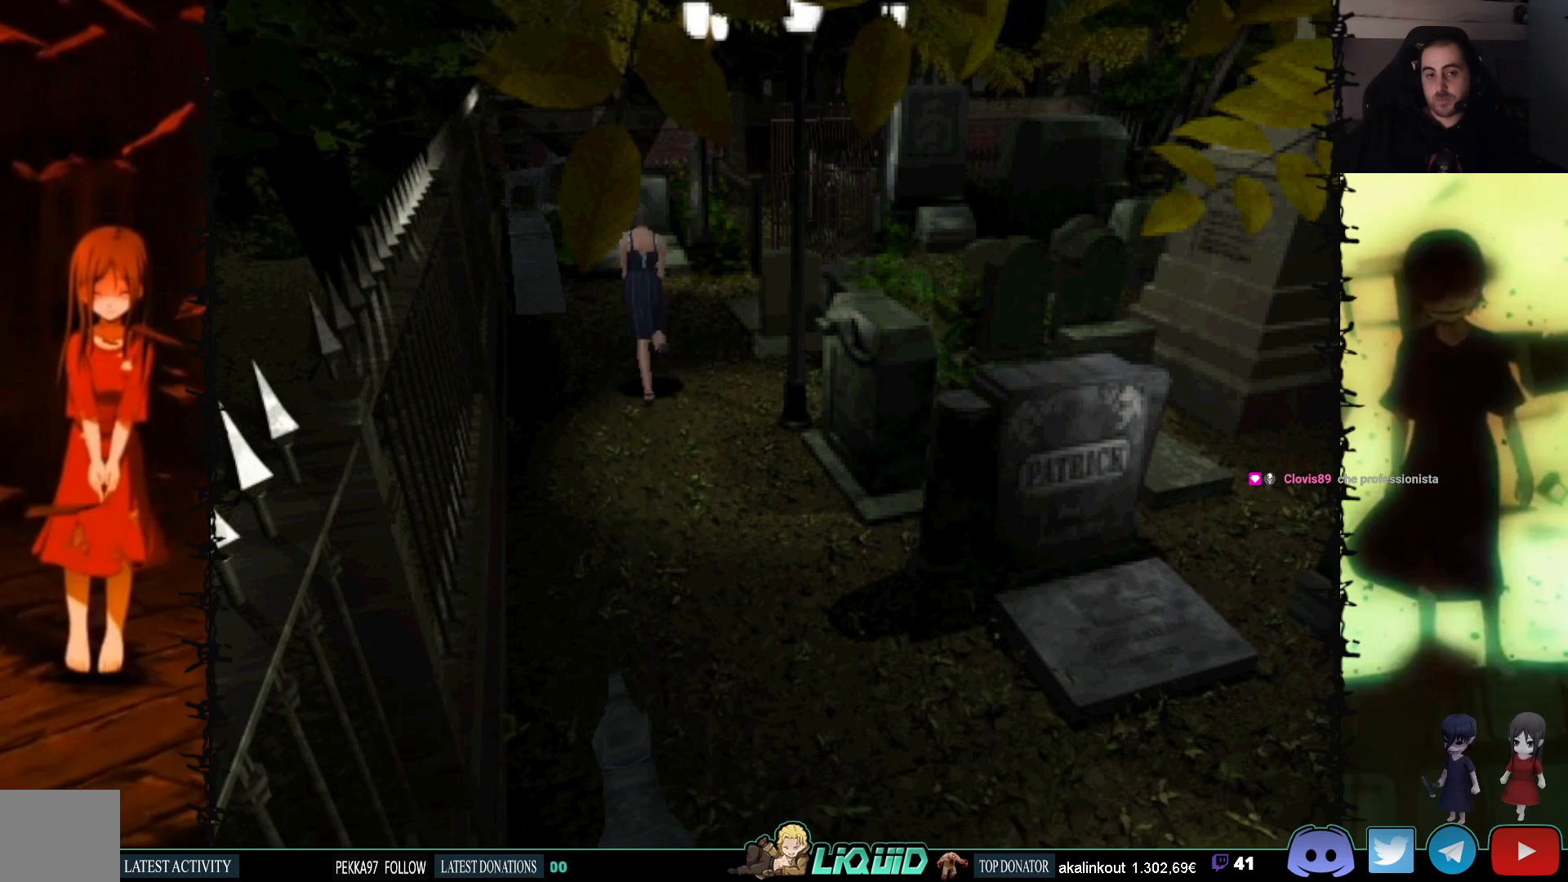
Gameplay with a controller (PlayStation layout); each line is a JSON object with the inputs held at the frame after it. "events" lists button and stick changes between this image and that frame as [ms after this image, input, new state], when the widget could be followed in between. Not read: left_stick right_stick.
{"buttons": ["SQUARE", "DPAD_UP", "DPAD_RIGHT"], "events": [[100, "DPAD_LEFT", "up"], [417, "DPAD_RIGHT", "down"]]}
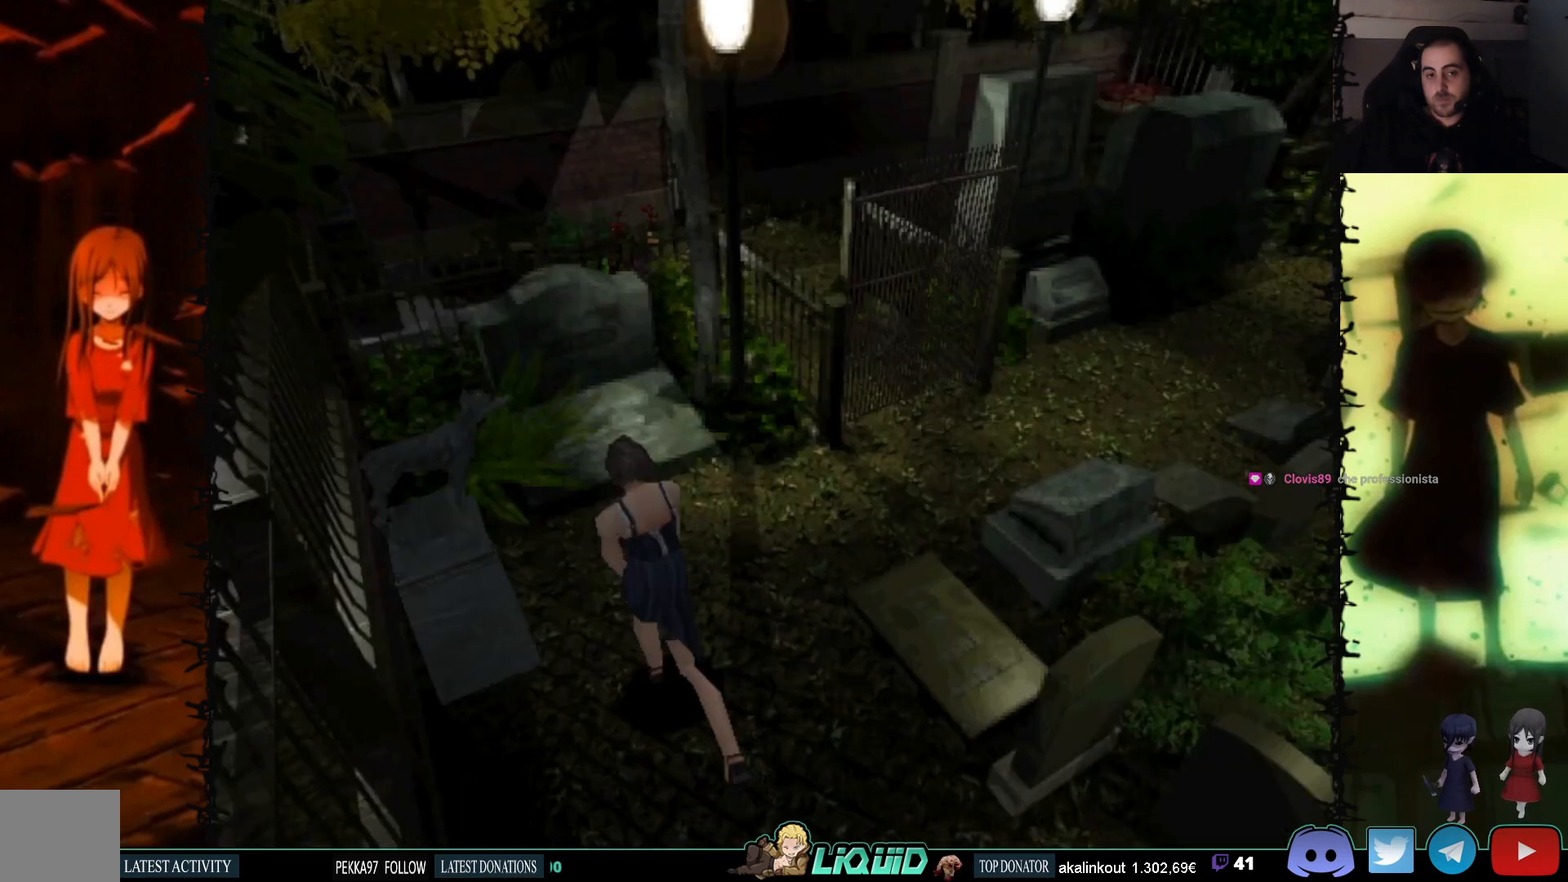
{"buttons": [], "events": [[383, "DPAD_UP", "up"], [400, "DPAD_RIGHT", "up"], [400, "SQUARE", "up"]]}
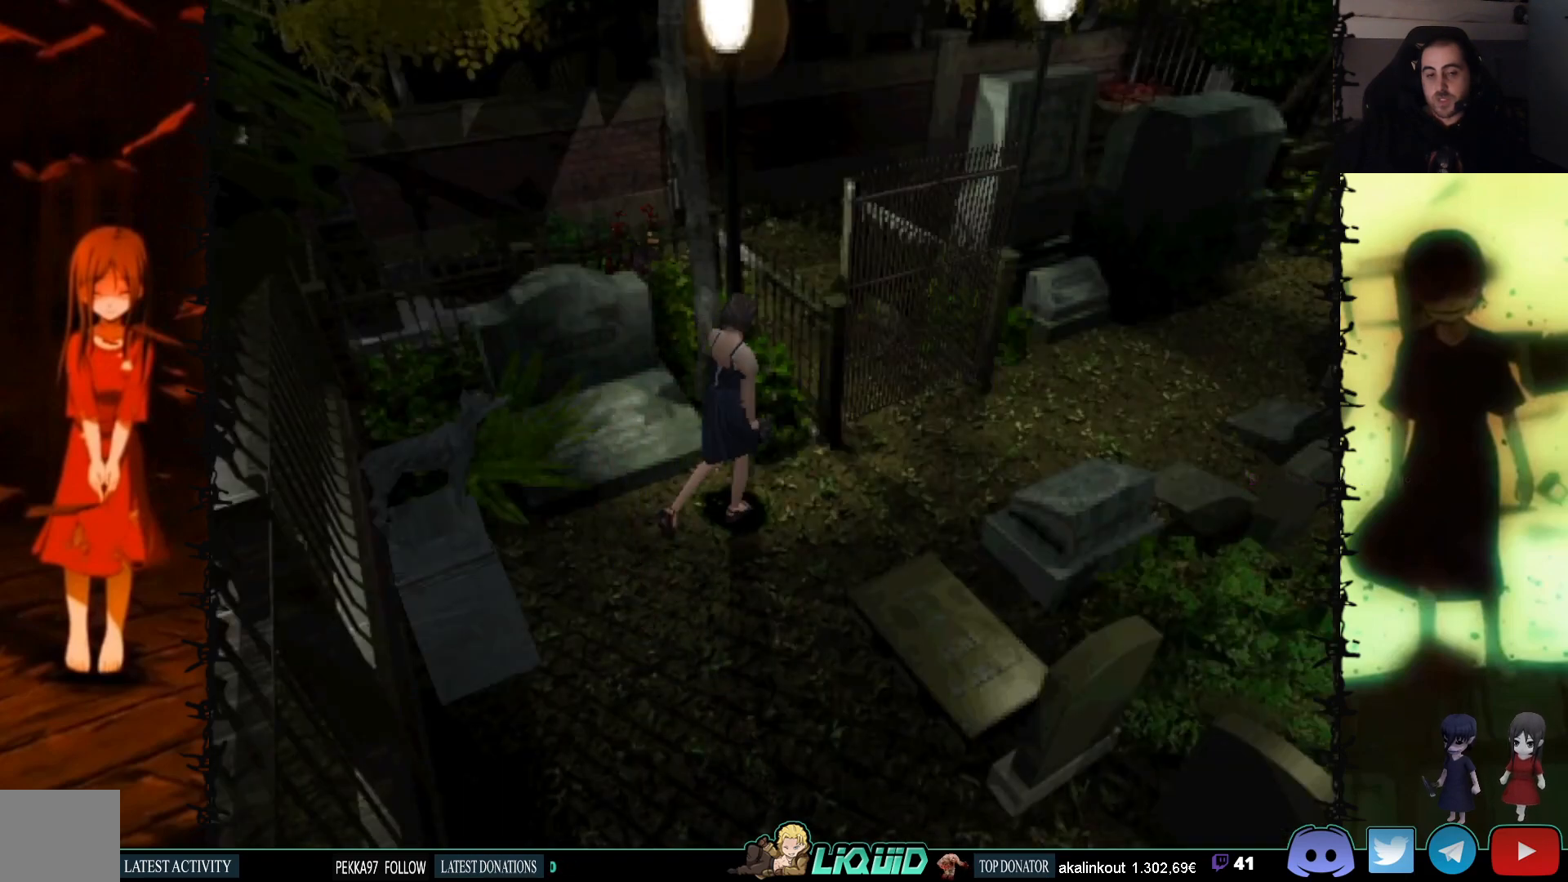
{"buttons": ["SQUARE", "DPAD_UP"], "events": [[133, "DPAD_RIGHT", "down"], [300, "DPAD_UP", "down"], [317, "DPAD_RIGHT", "up"], [400, "SQUARE", "down"]]}
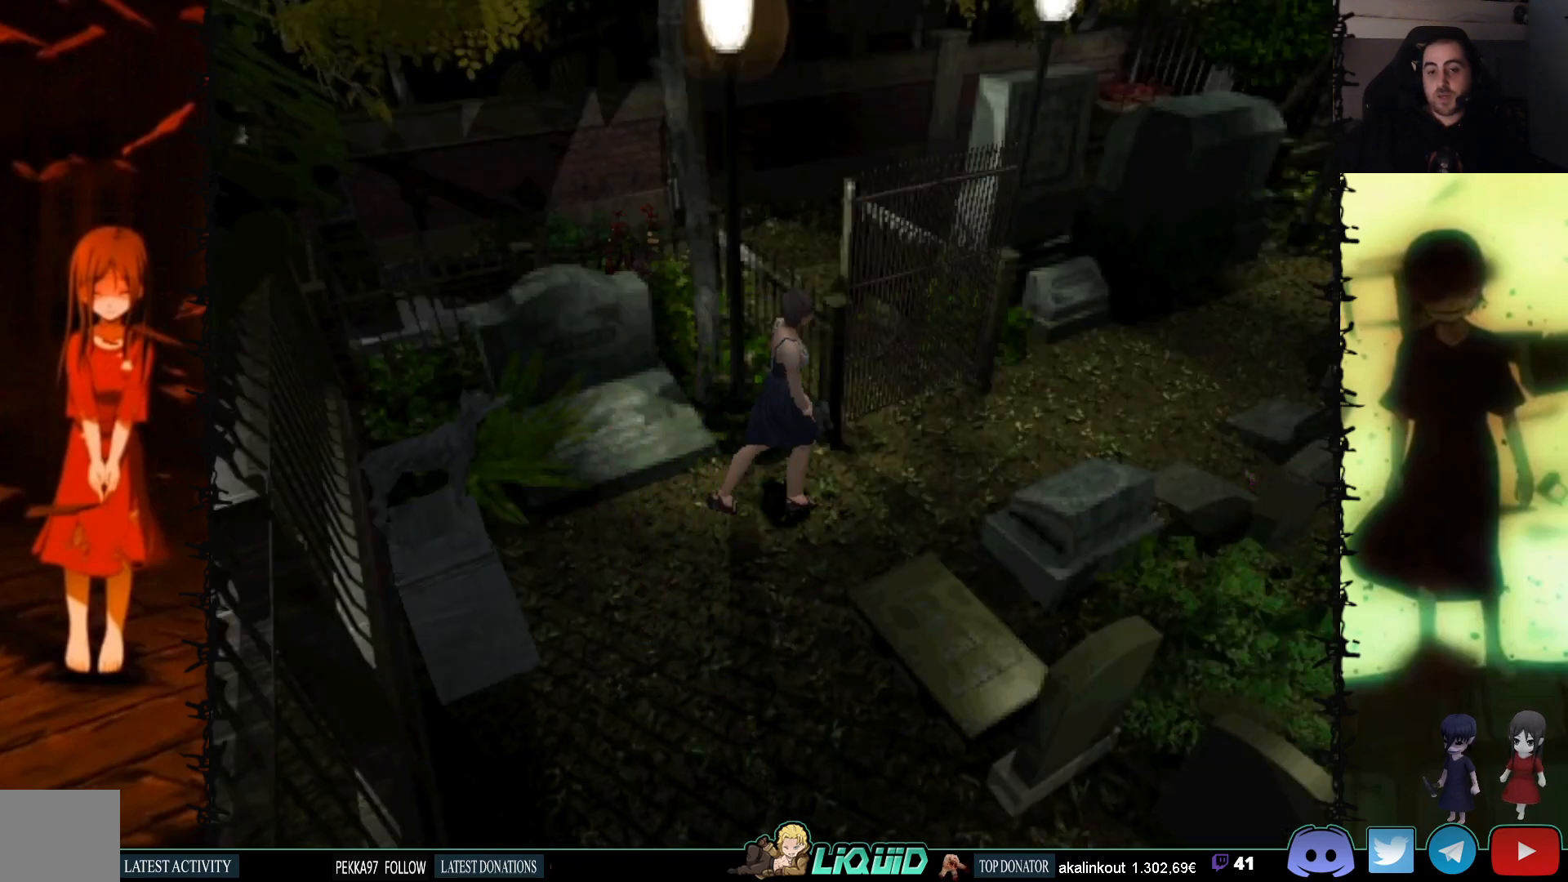
{"buttons": ["SQUARE", "DPAD_UP"], "events": []}
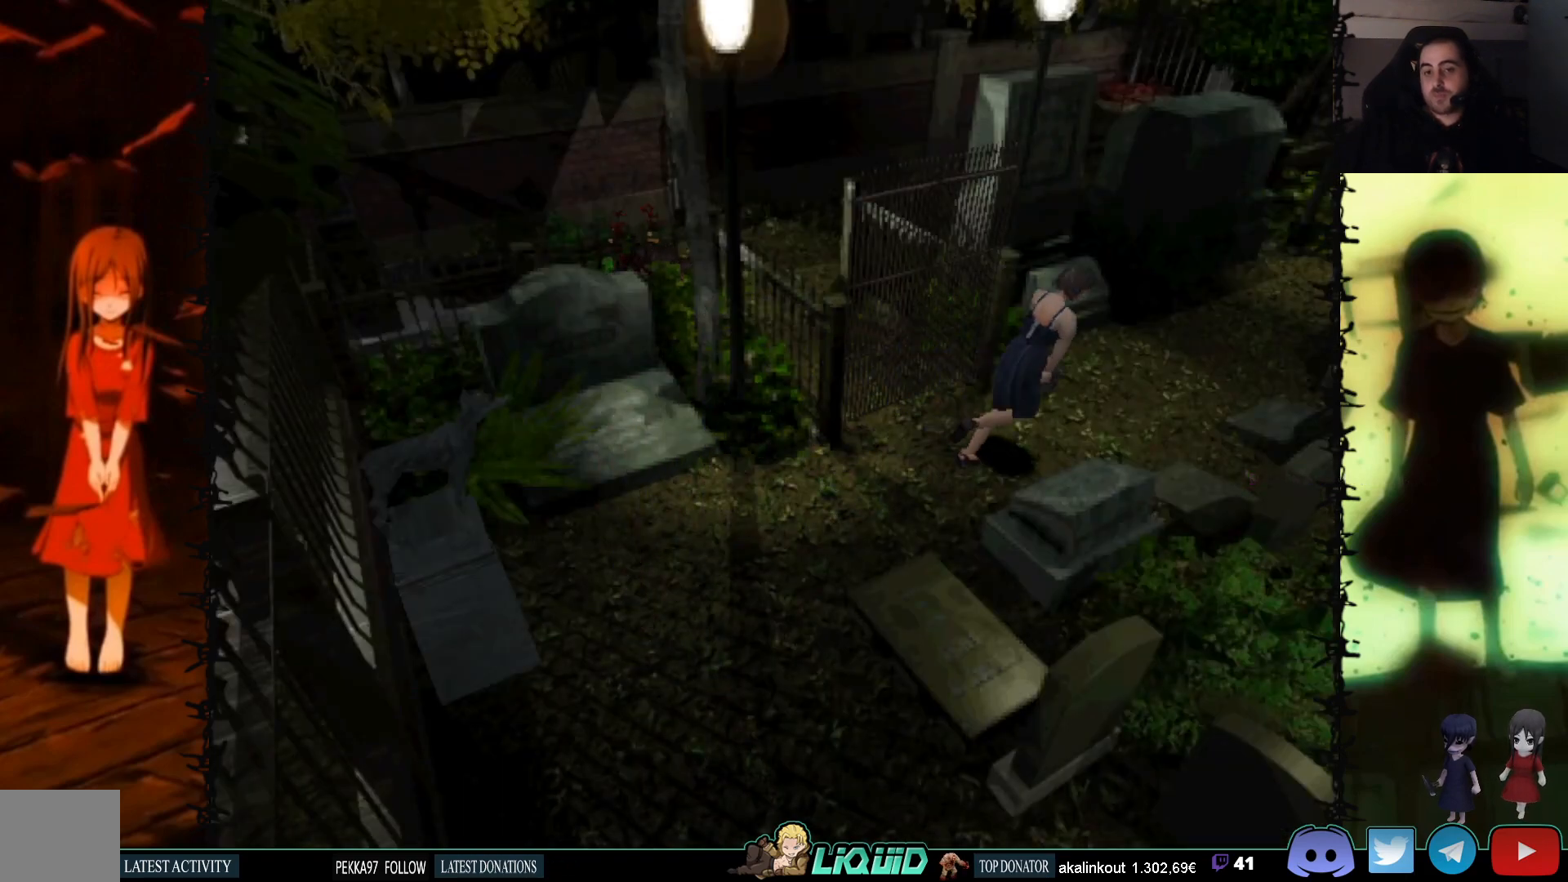
{"buttons": ["SQUARE", "DPAD_UP", "DPAD_LEFT"], "events": [[383, "DPAD_LEFT", "down"]]}
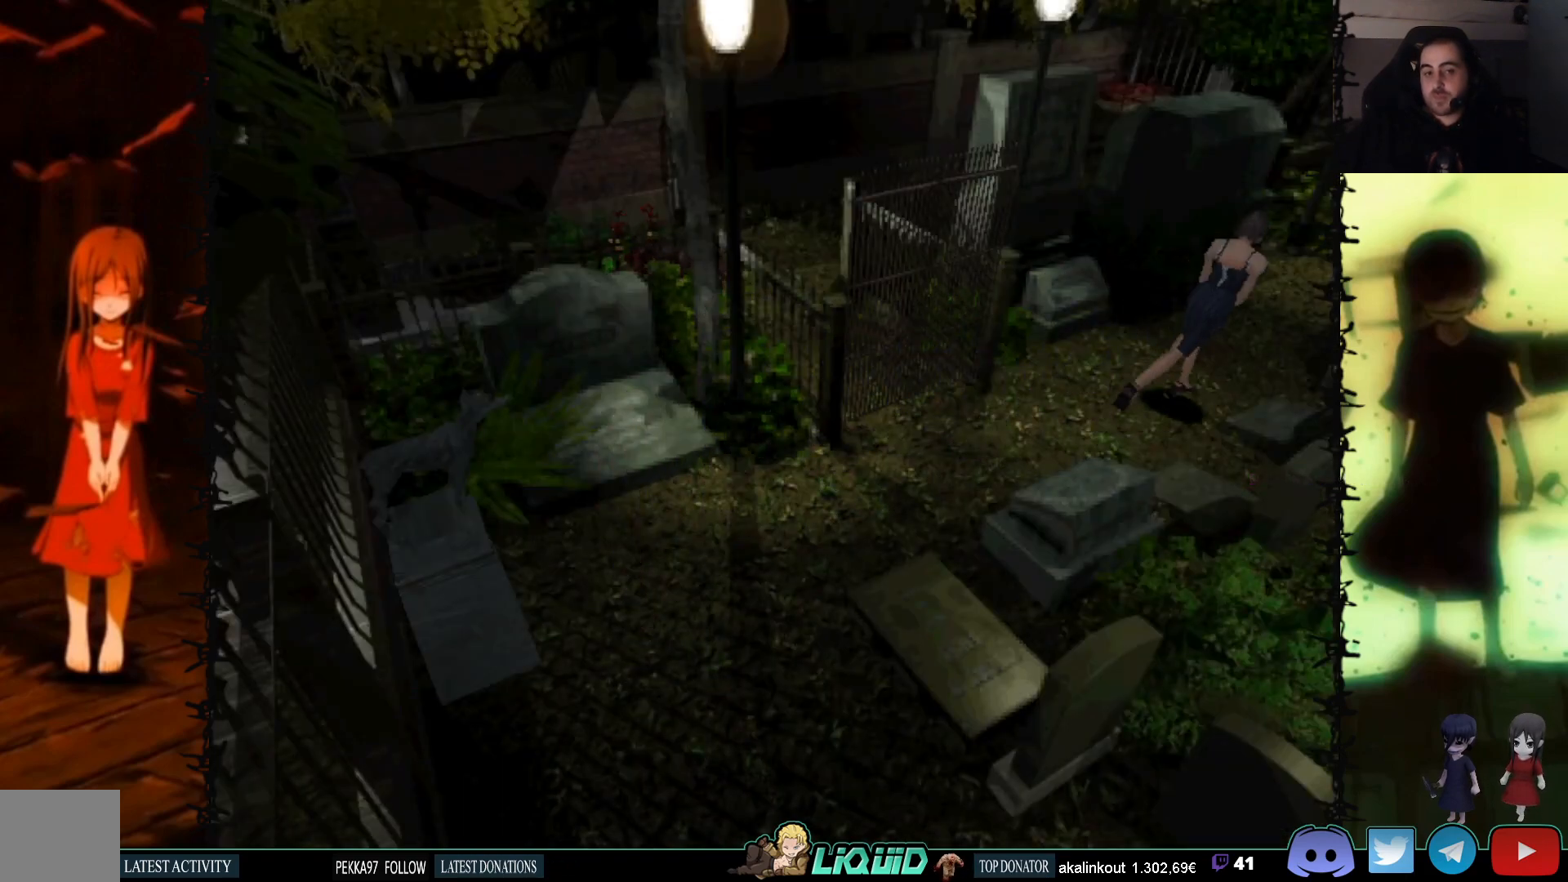
{"buttons": [], "events": [[83, "DPAD_LEFT", "up"], [267, "DPAD_UP", "up"], [300, "SQUARE", "up"]]}
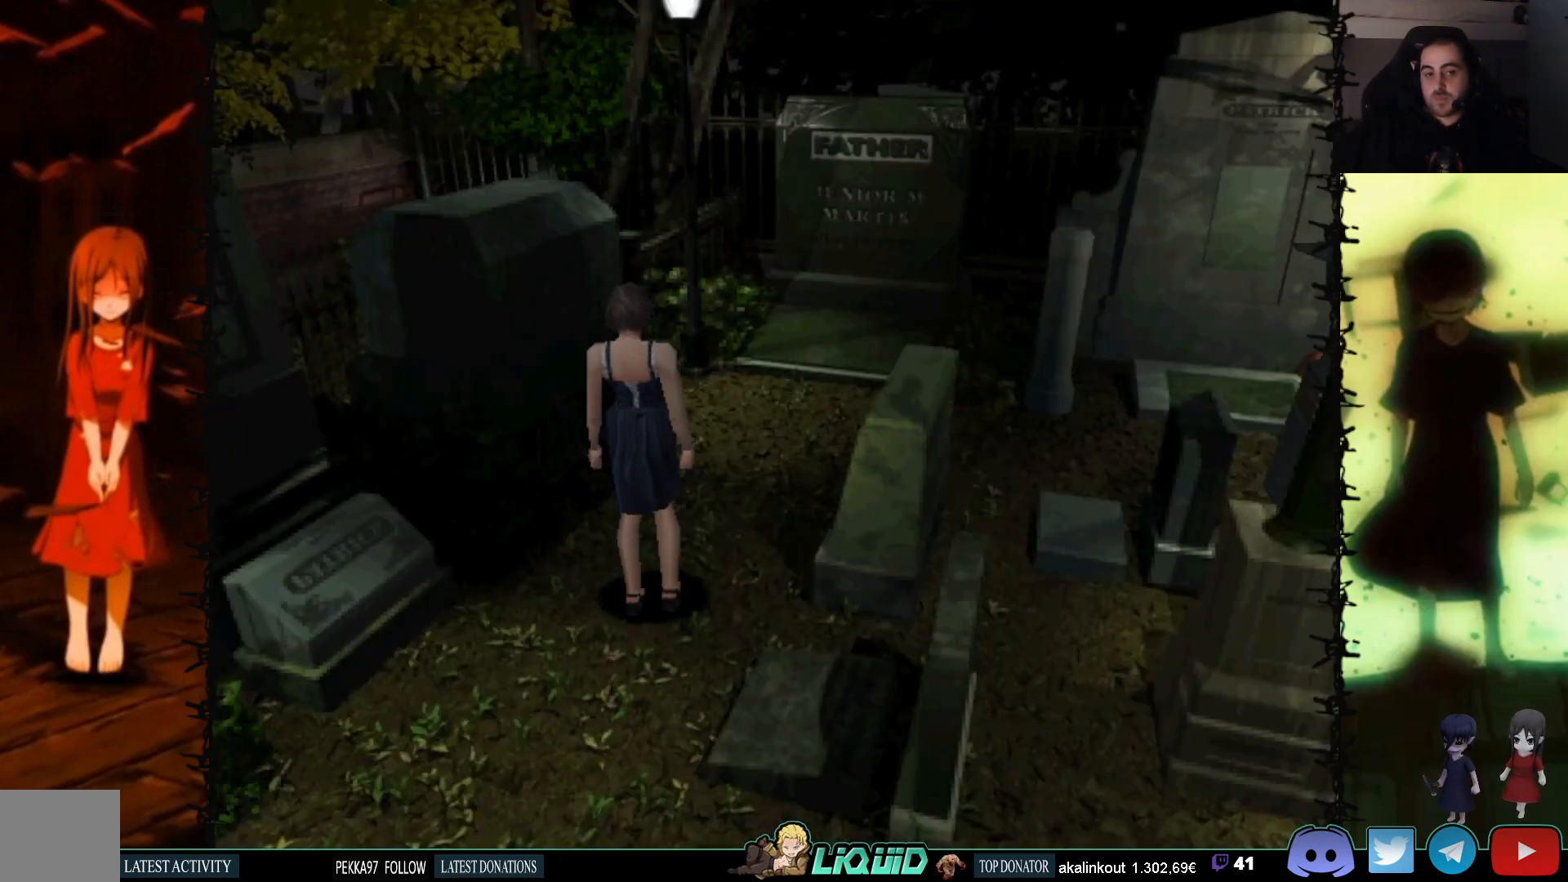
{"buttons": ["SQUARE", "DPAD_UP"], "events": [[267, "DPAD_UP", "down"], [383, "SQUARE", "down"]]}
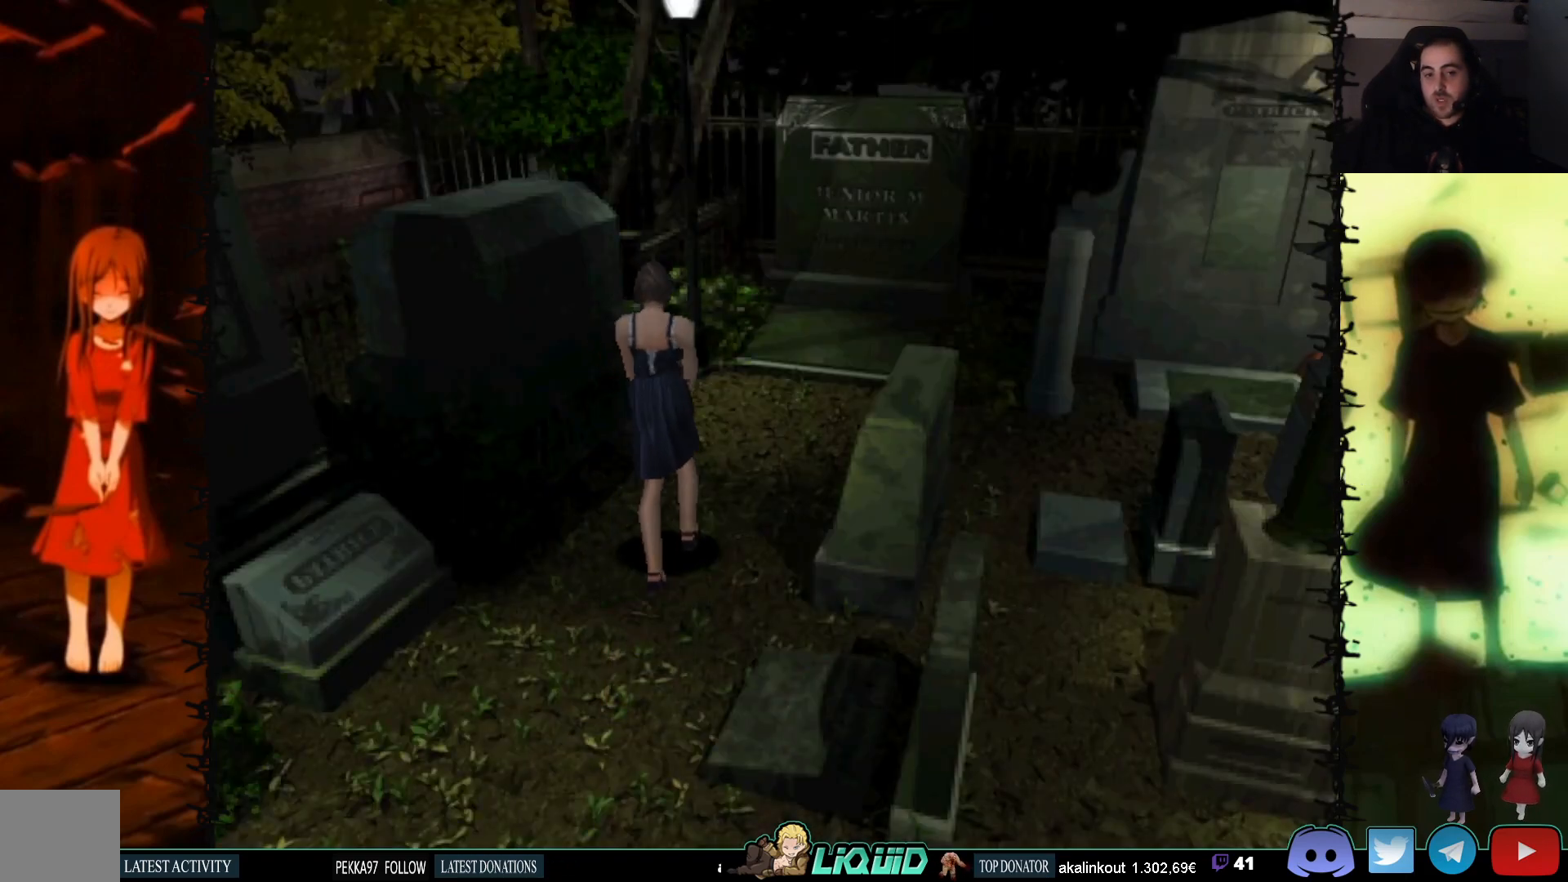
{"buttons": ["SQUARE", "DPAD_UP", "DPAD_RIGHT"], "events": [[83, "DPAD_RIGHT", "down"]]}
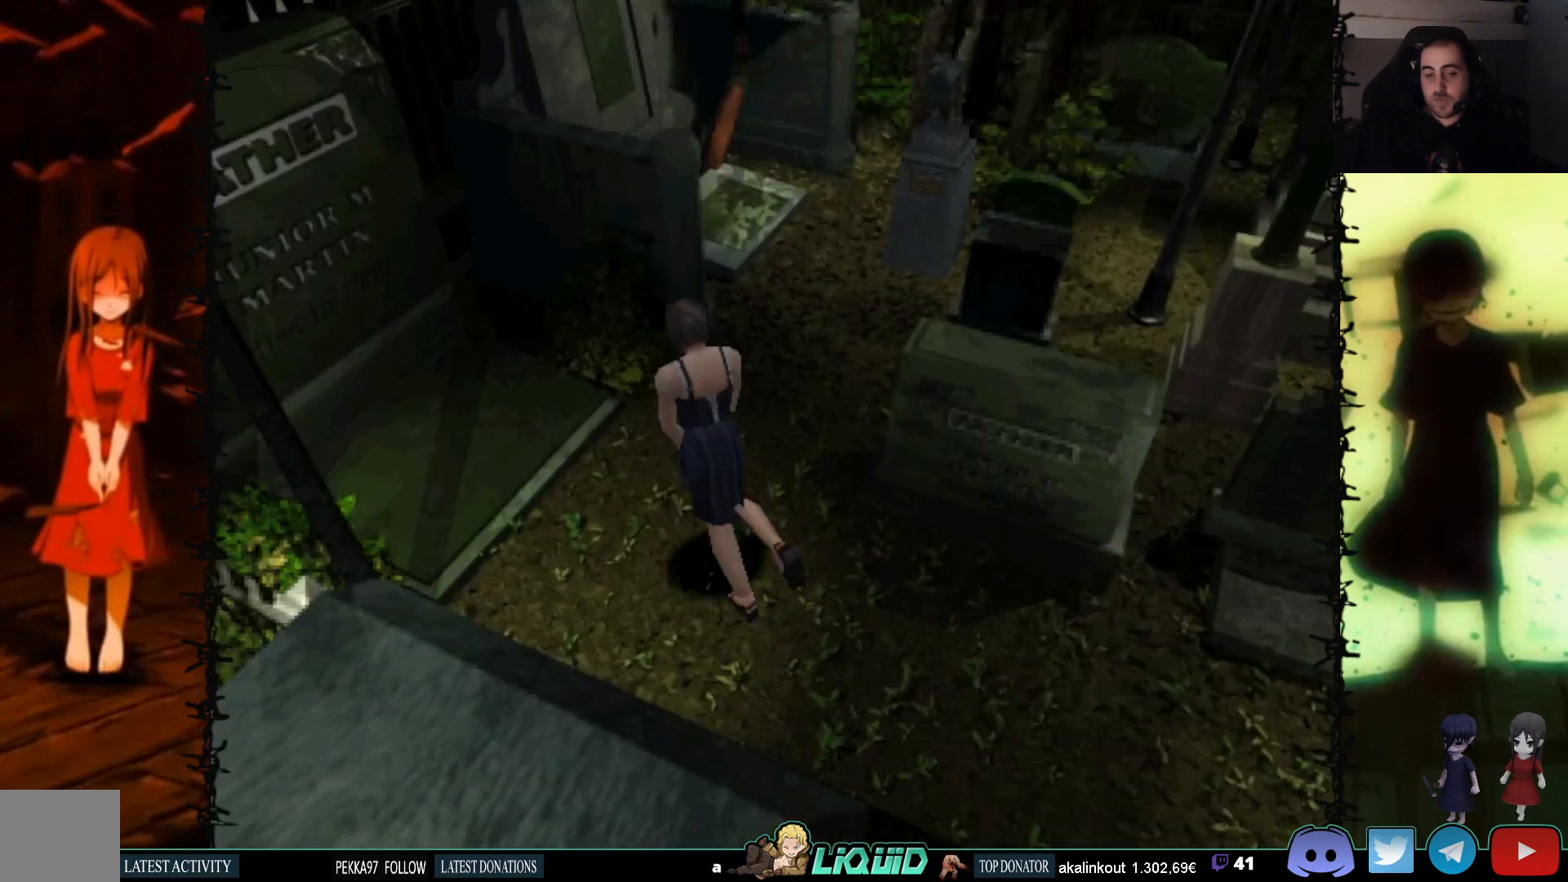
{"buttons": ["SQUARE", "DPAD_UP"], "events": [[333, "DPAD_RIGHT", "up"]]}
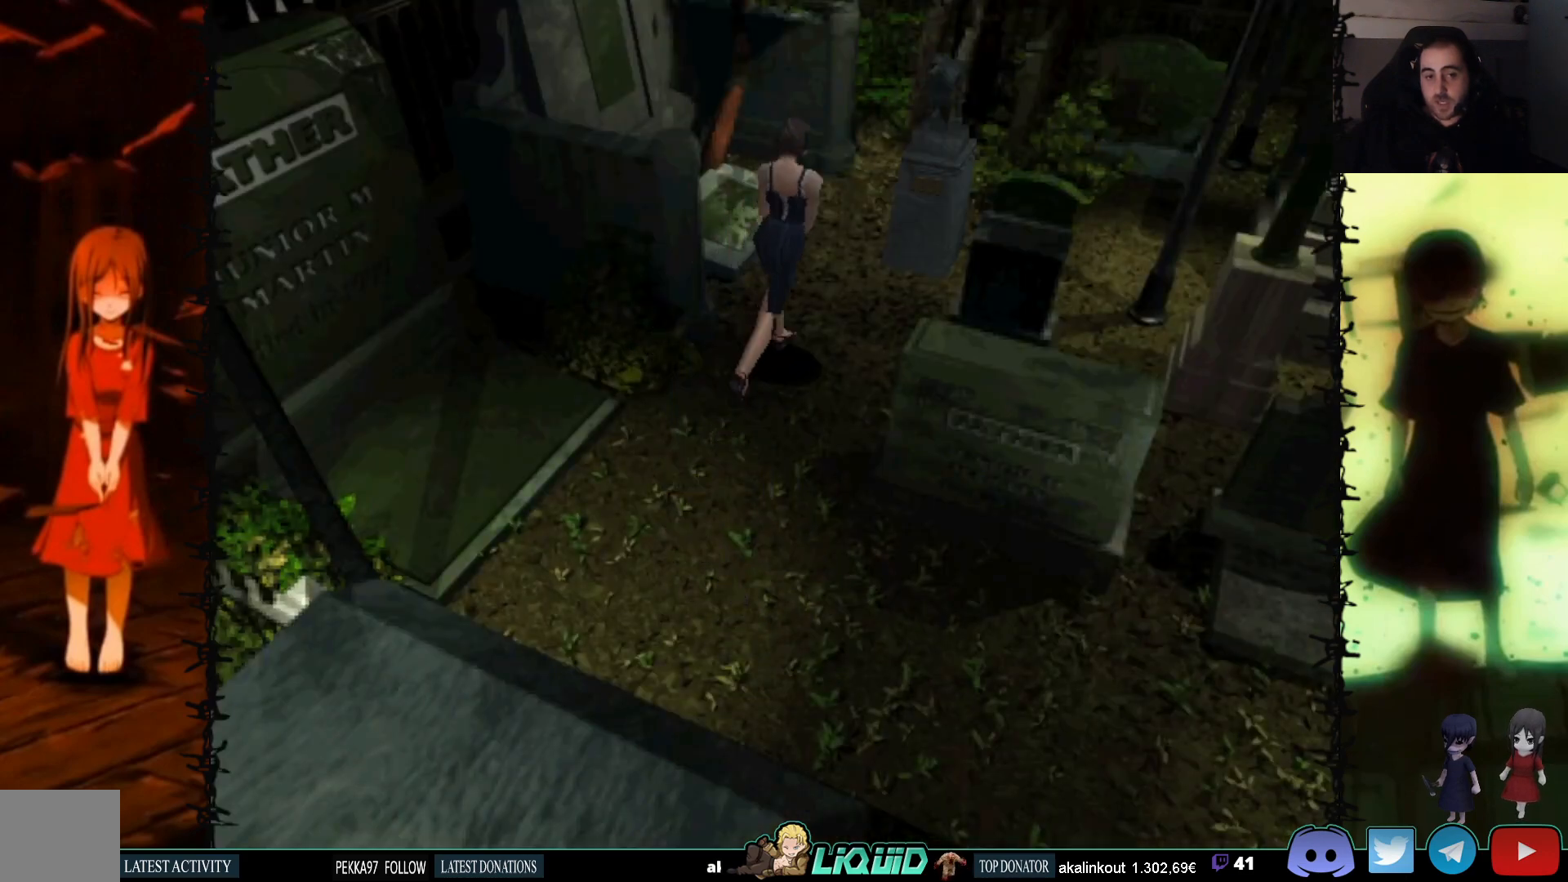
{"buttons": ["DPAD_UP"], "events": [[283, "SQUARE", "up"]]}
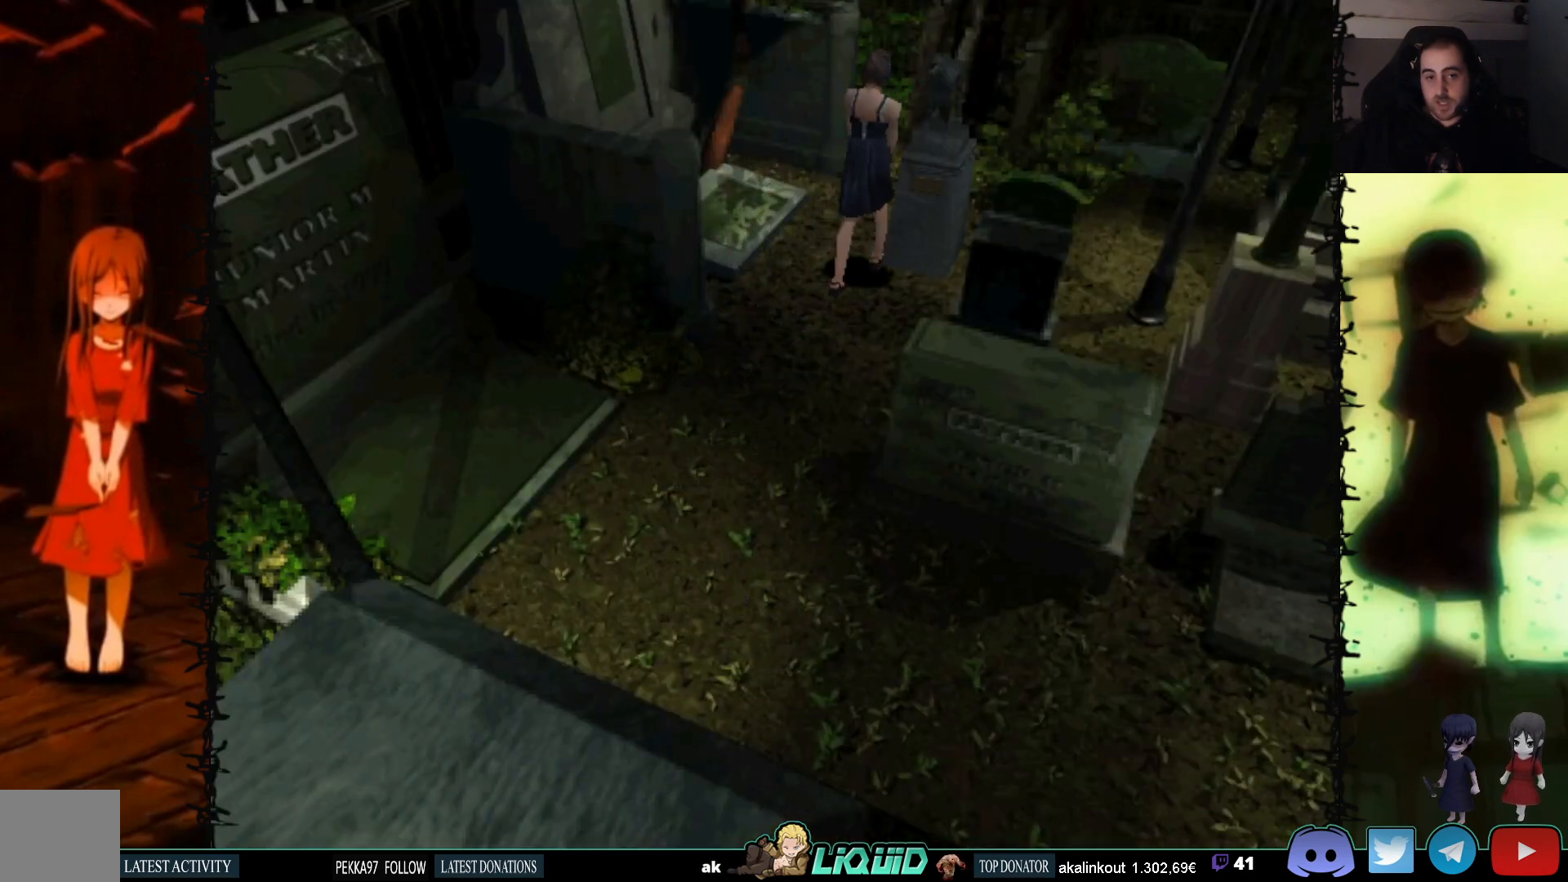
{"buttons": [], "events": [[17, "DPAD_UP", "up"], [33, "DPAD_LEFT", "down"], [400, "DPAD_LEFT", "up"]]}
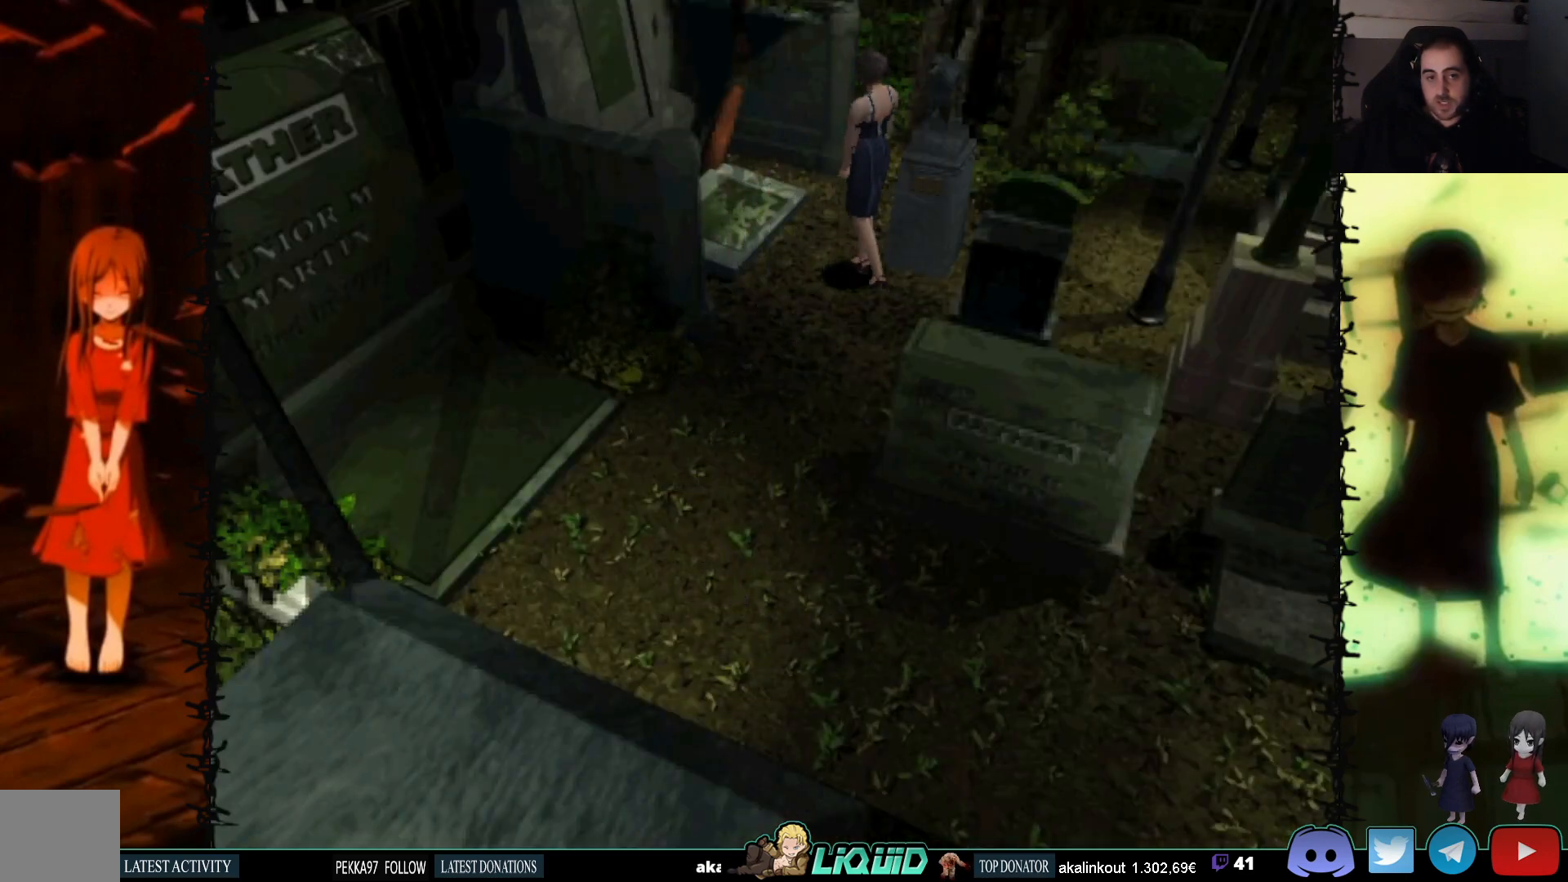
{"buttons": ["DPAD_RIGHT"], "events": [[67, "DPAD_RIGHT", "down"]]}
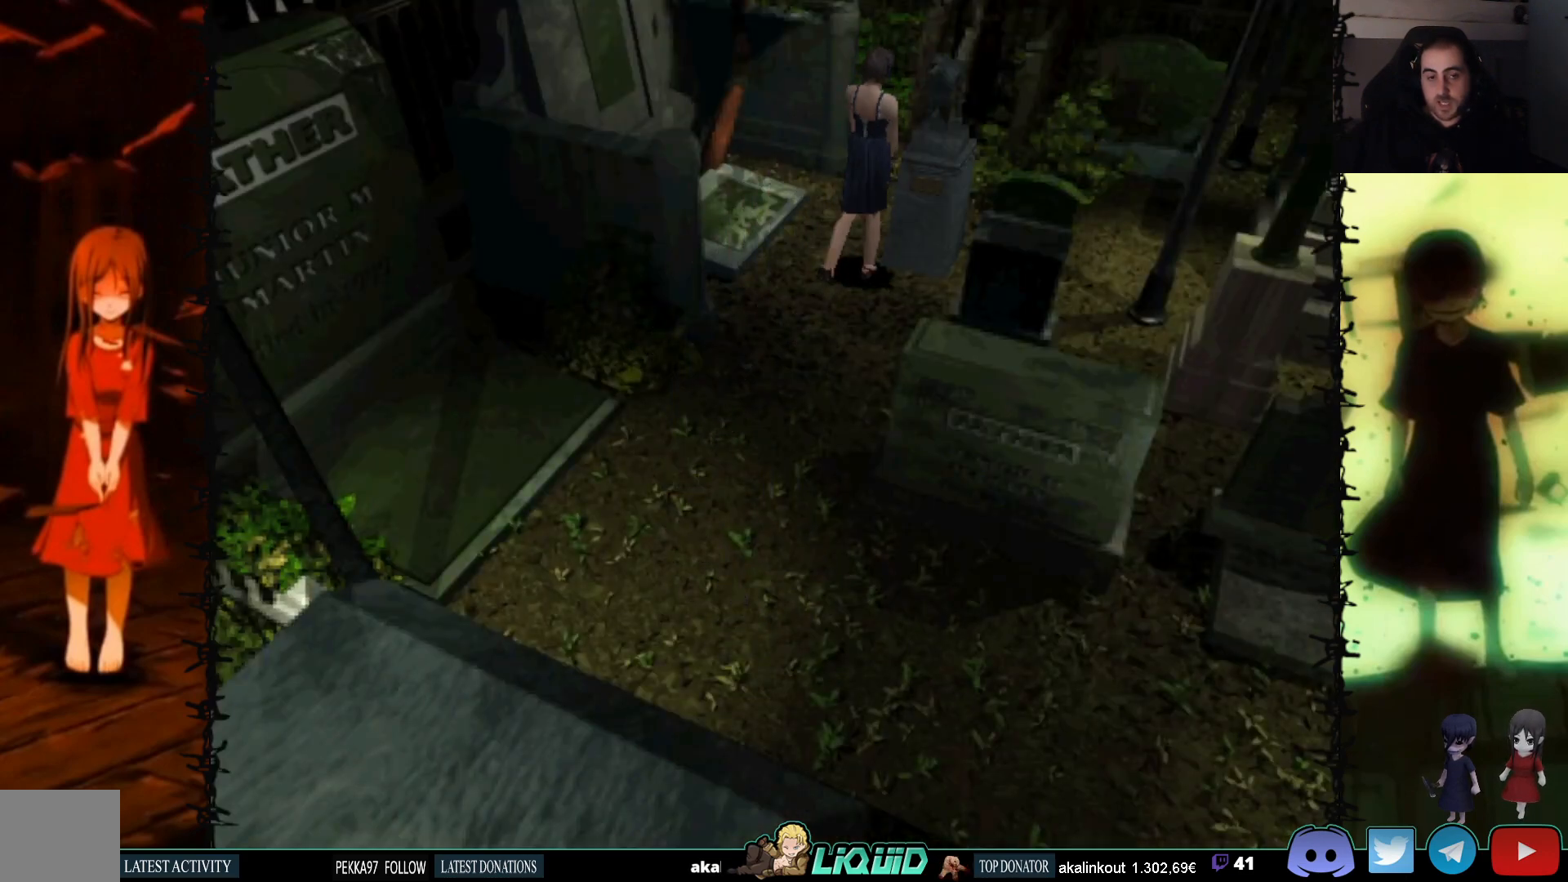
{"buttons": ["CROSS"], "events": [[17, "DPAD_RIGHT", "up"], [167, "CROSS", "down"]]}
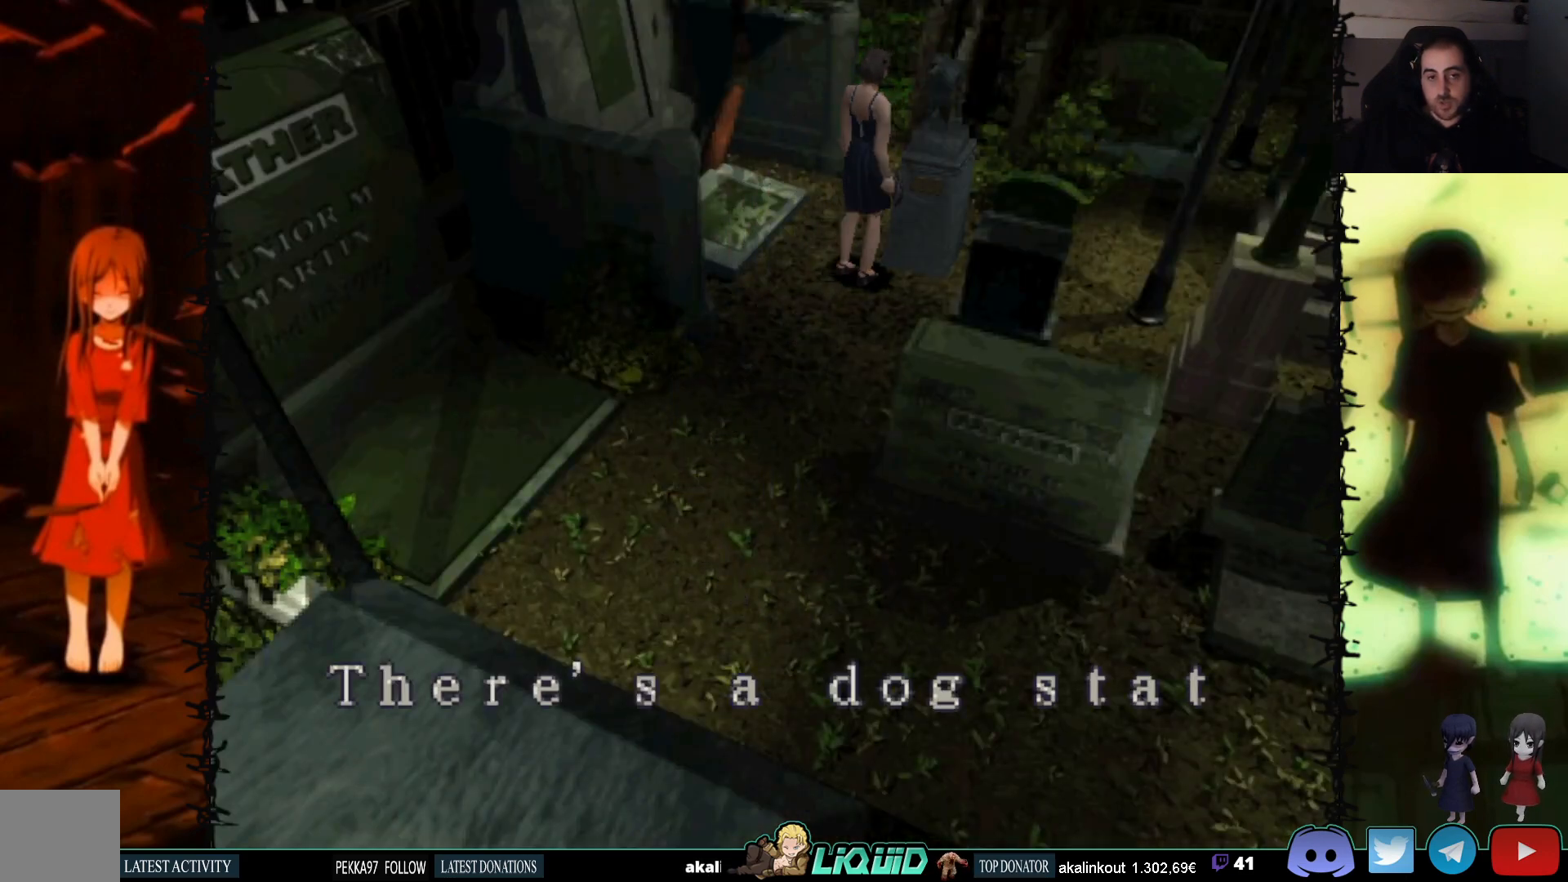
{"buttons": ["CROSS"], "events": [[317, "CROSS", "up"], [417, "CROSS", "down"]]}
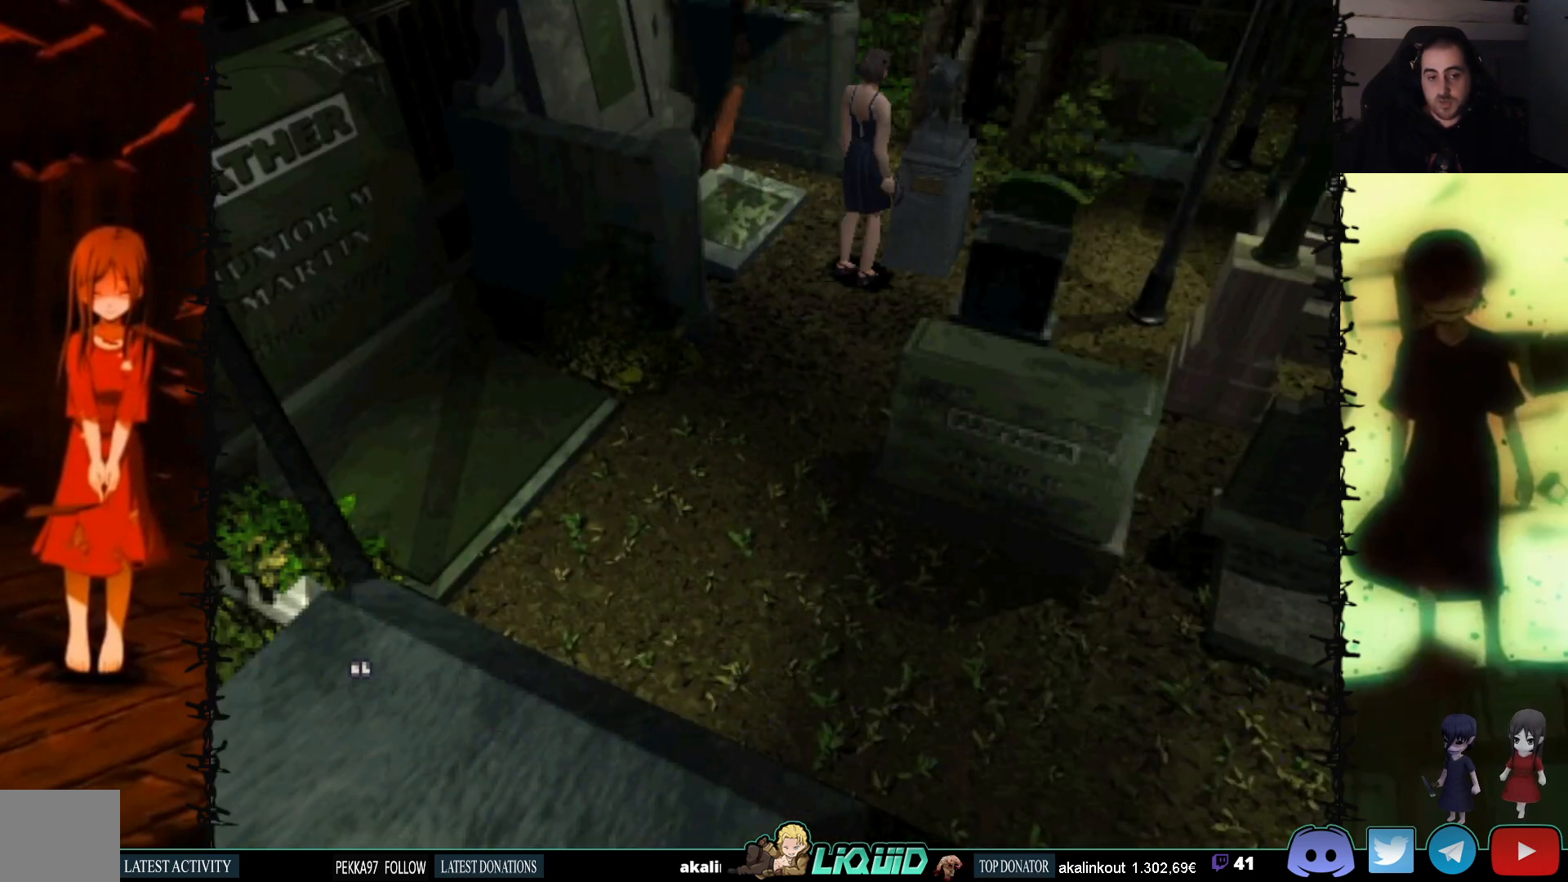
{"buttons": ["CROSS"], "events": []}
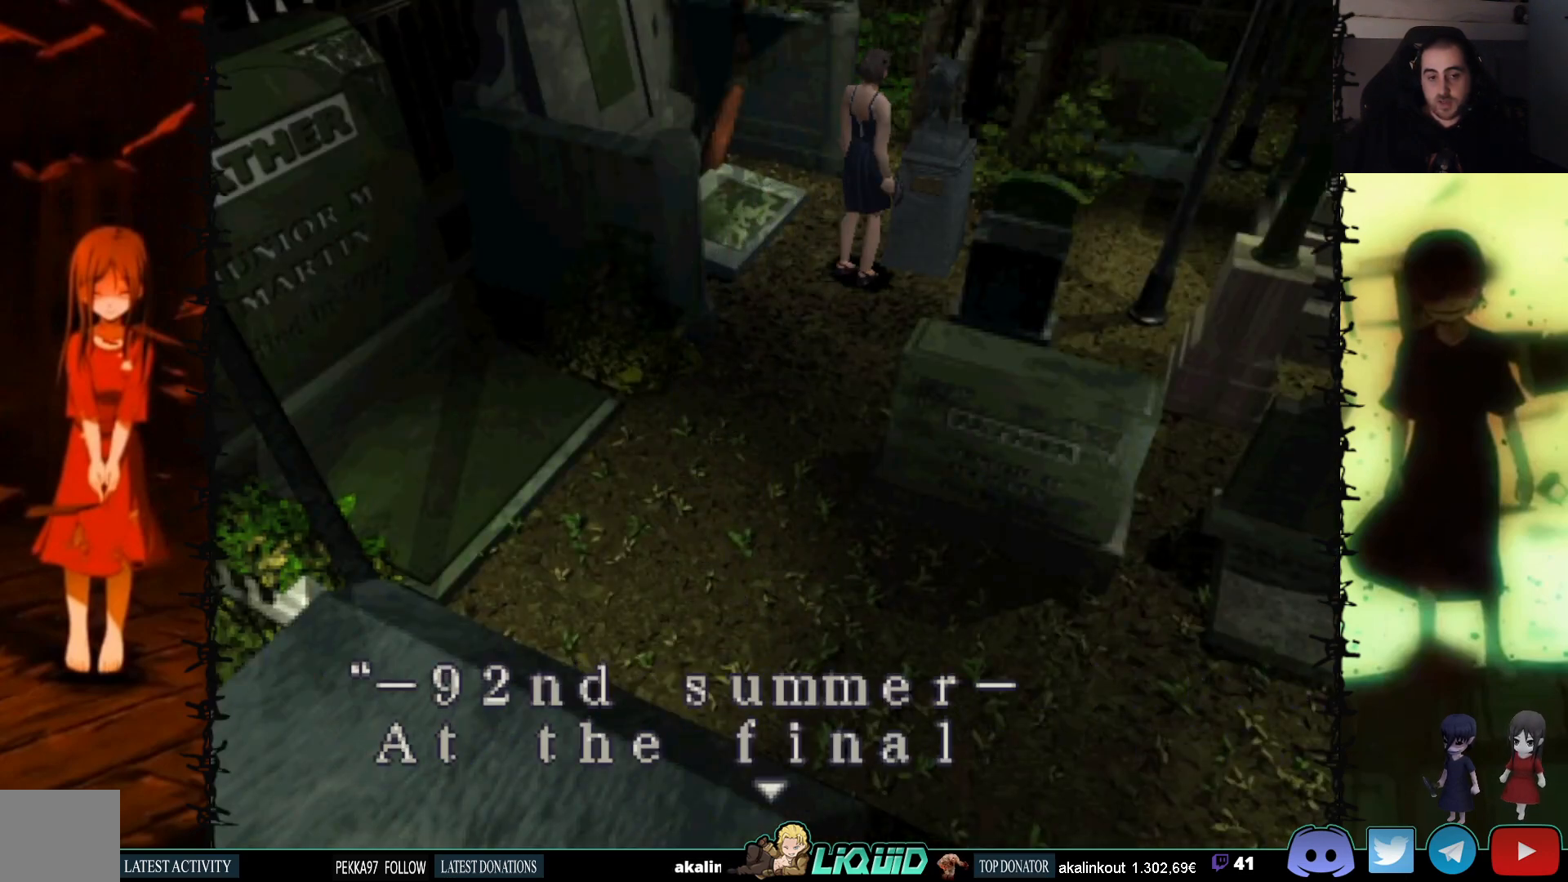
{"buttons": [], "events": [[250, "CROSS", "up"]]}
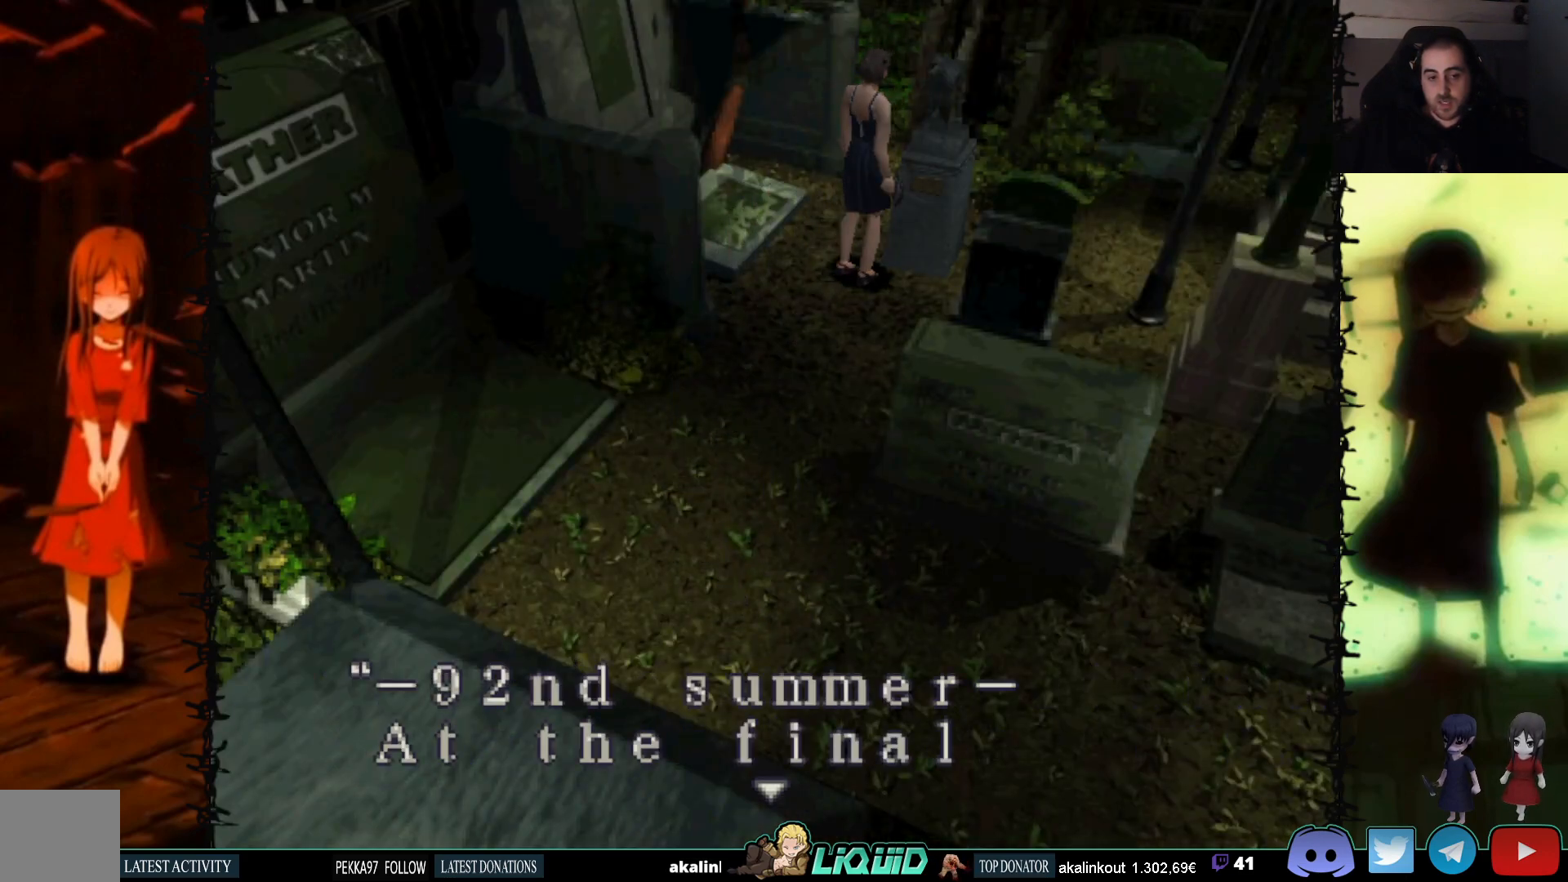
{"buttons": ["CROSS"], "events": [[33, "CROSS", "down"]]}
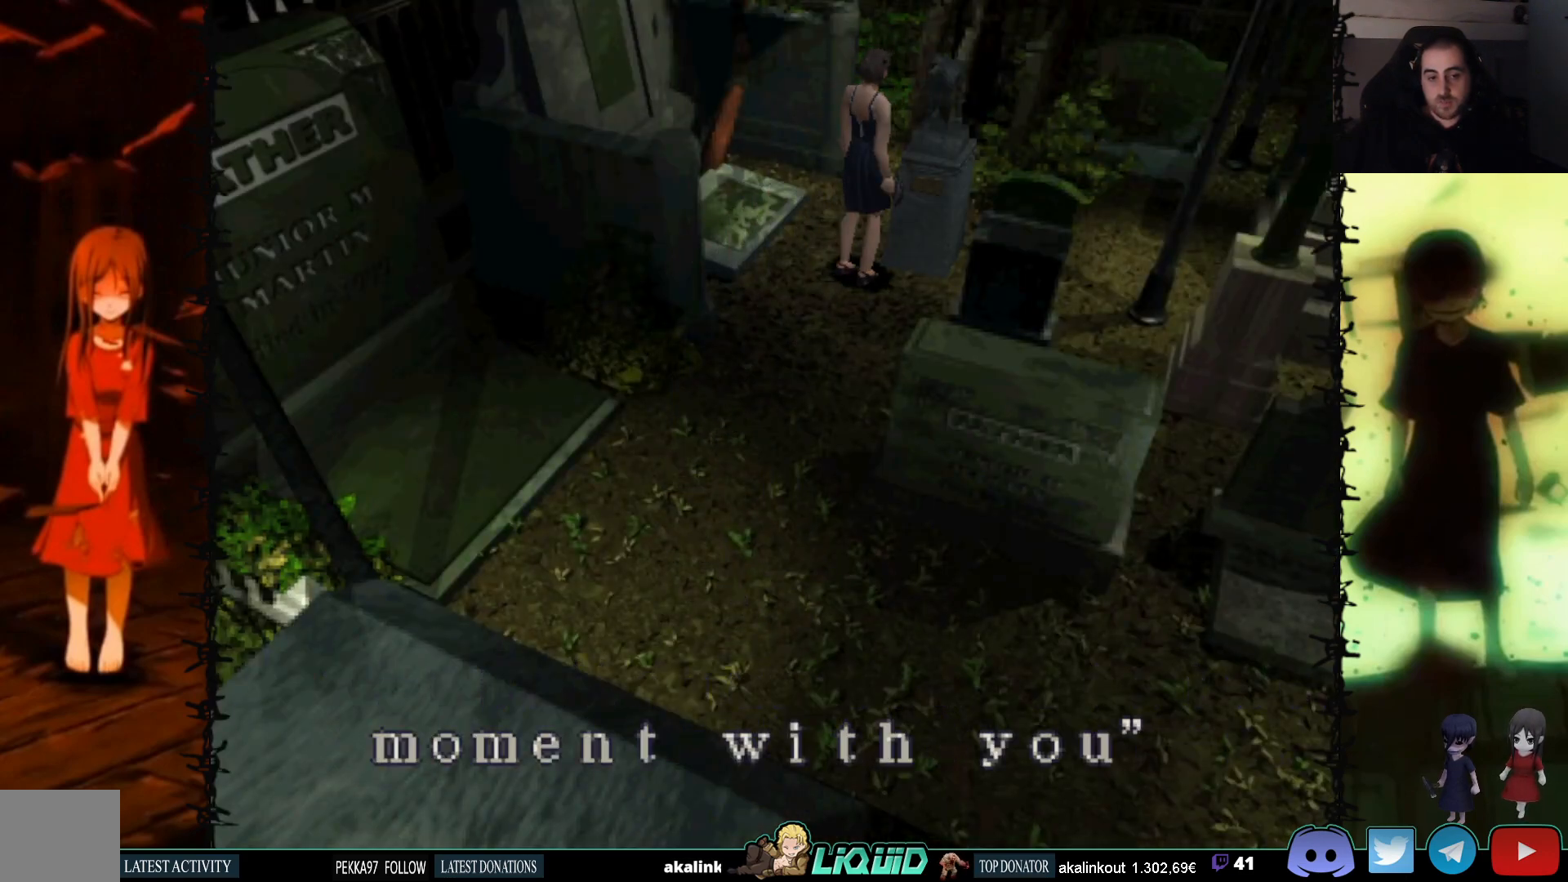
{"buttons": ["CROSS"], "events": [[250, "CROSS", "up"], [317, "CROSS", "down"]]}
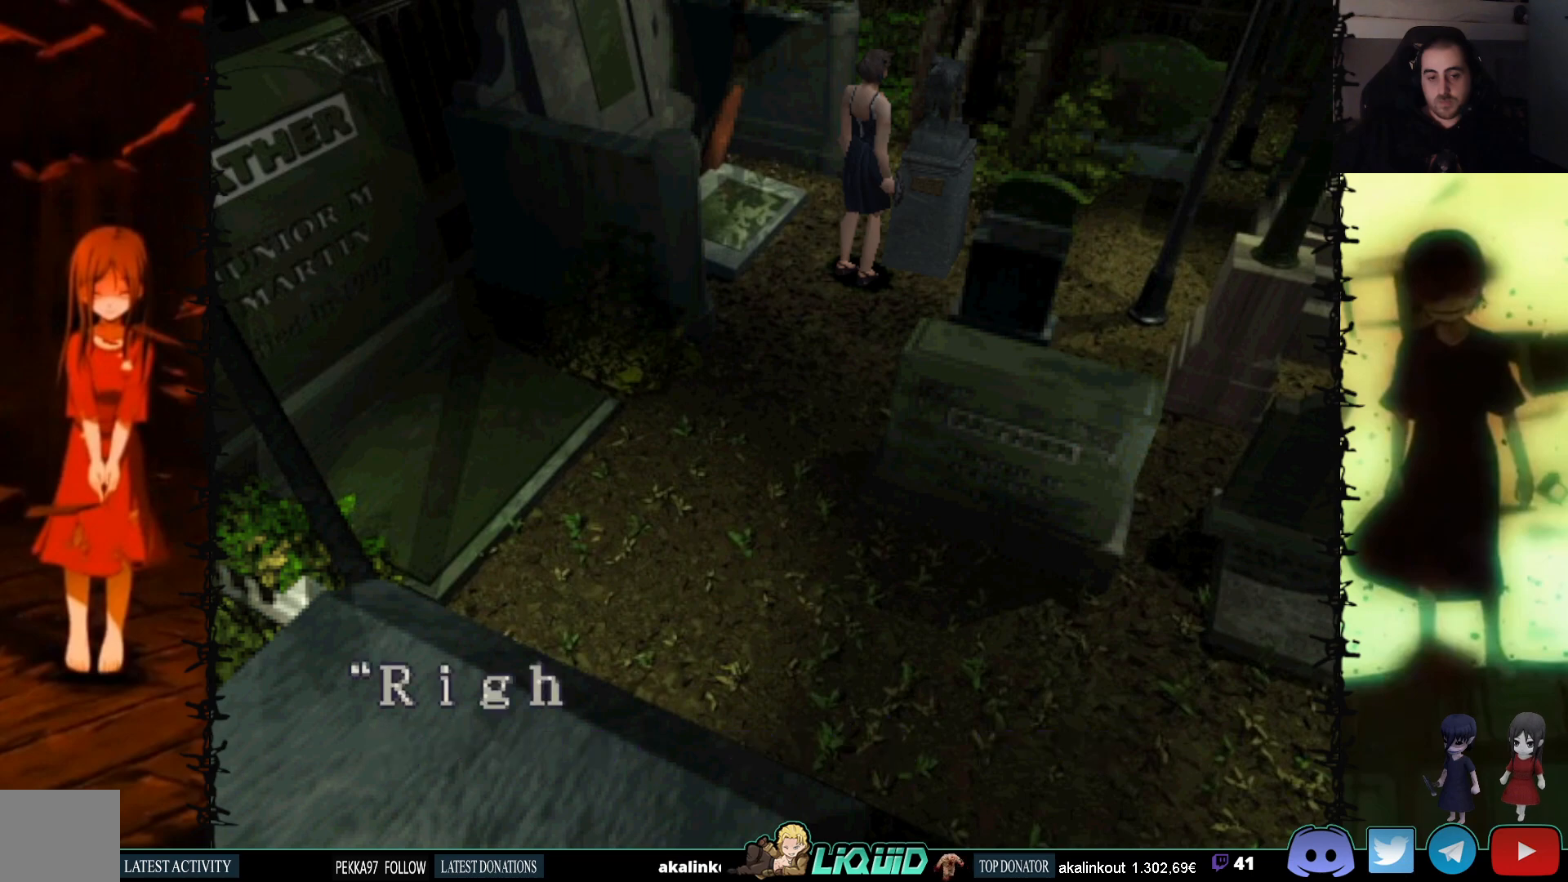
{"buttons": ["CROSS"], "events": []}
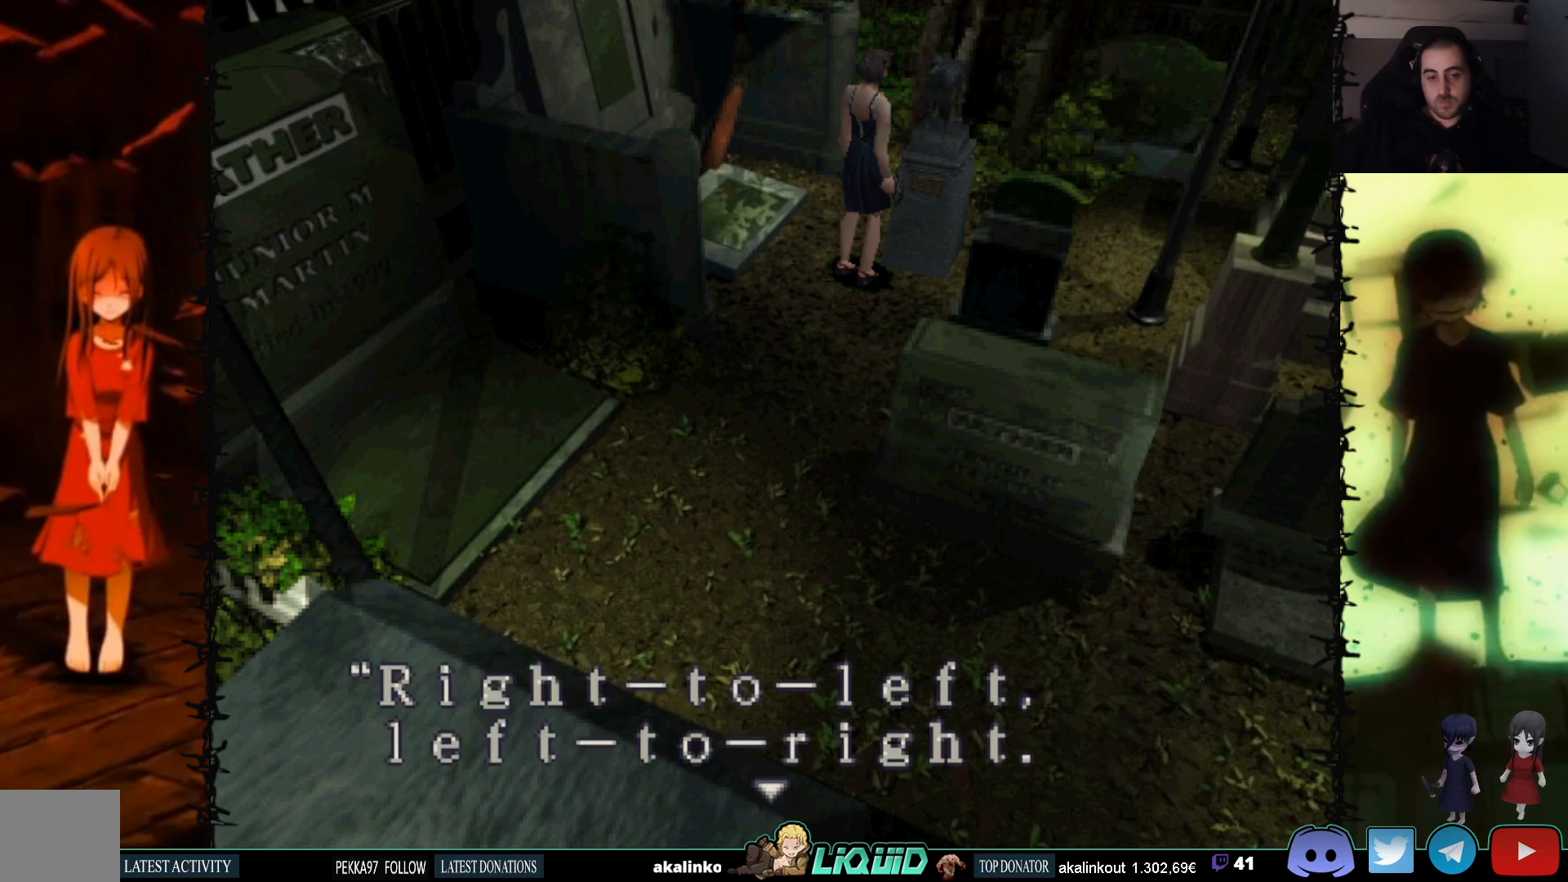
{"buttons": ["CROSS"], "events": [[233, "CROSS", "up"], [333, "CROSS", "down"]]}
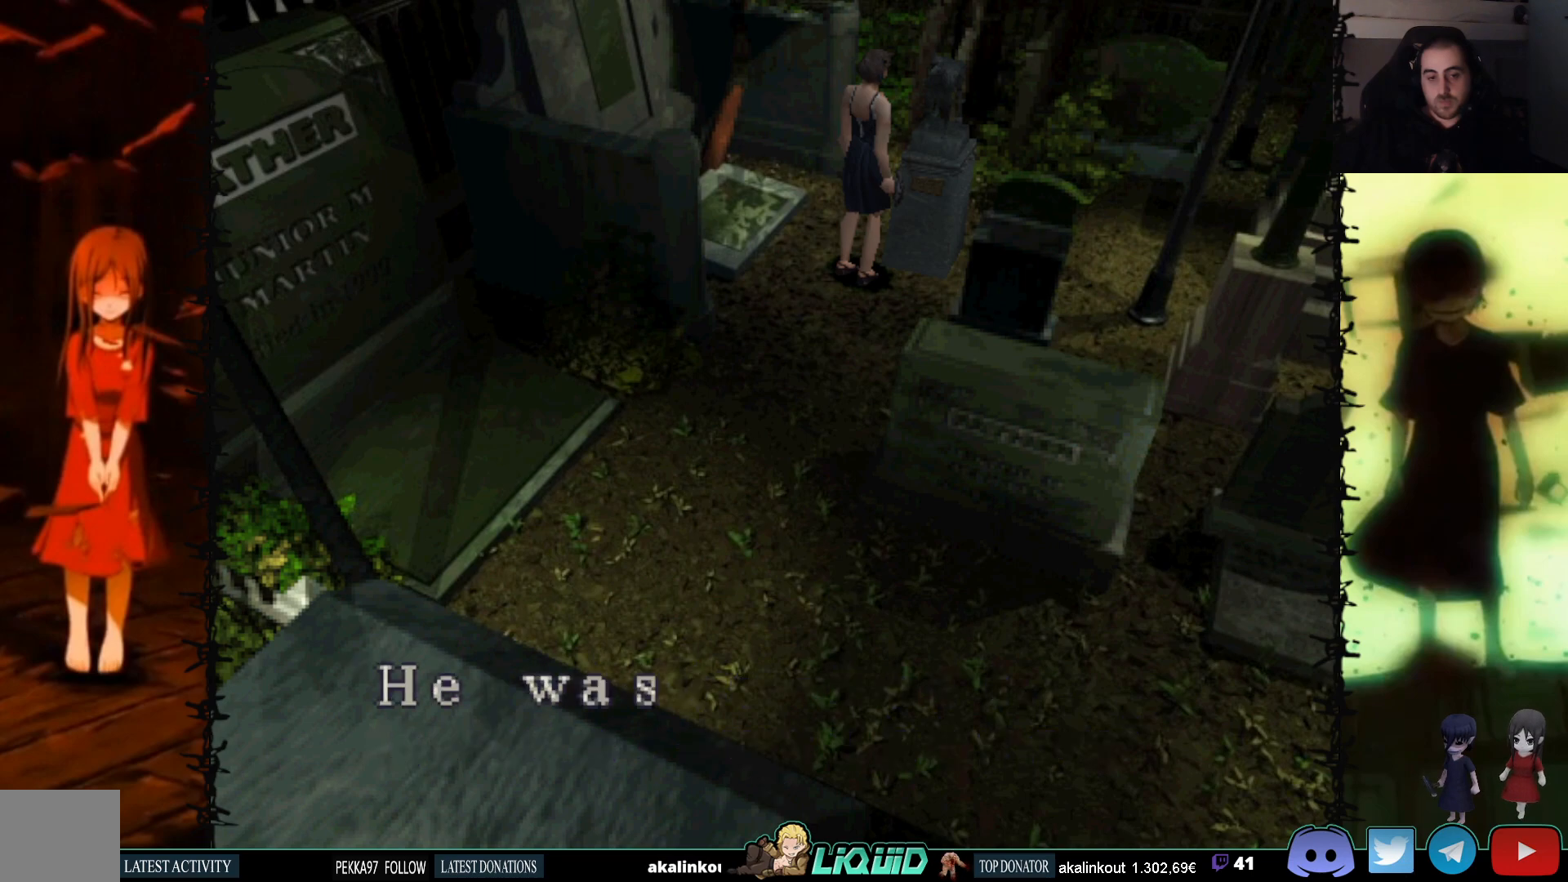
{"buttons": ["CROSS"], "events": []}
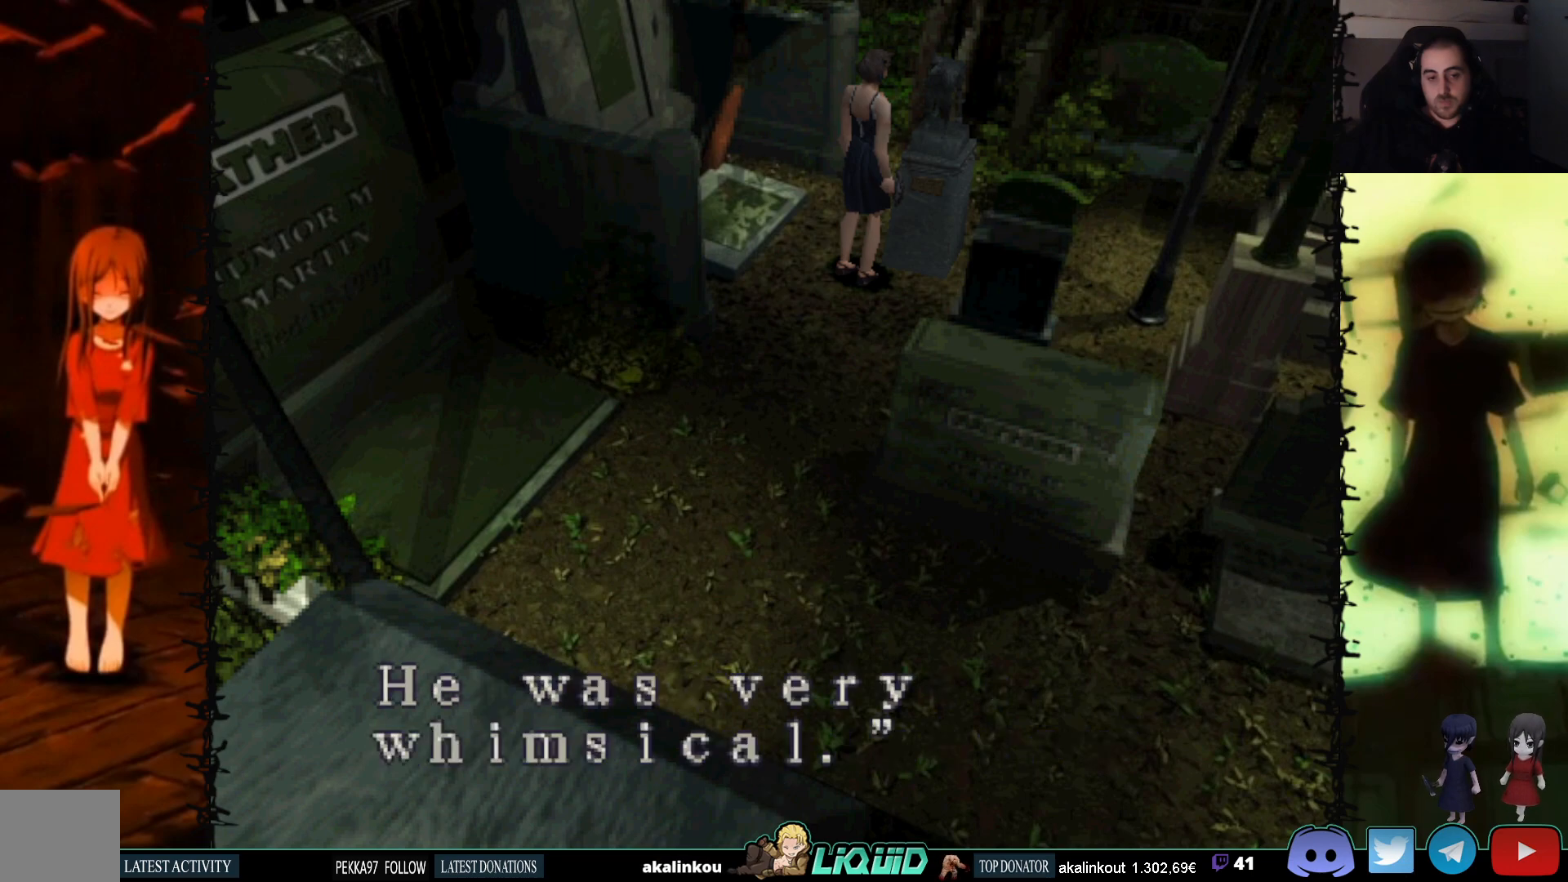
{"buttons": ["CROSS"], "events": [[150, "CROSS", "up"], [267, "CROSS", "down"]]}
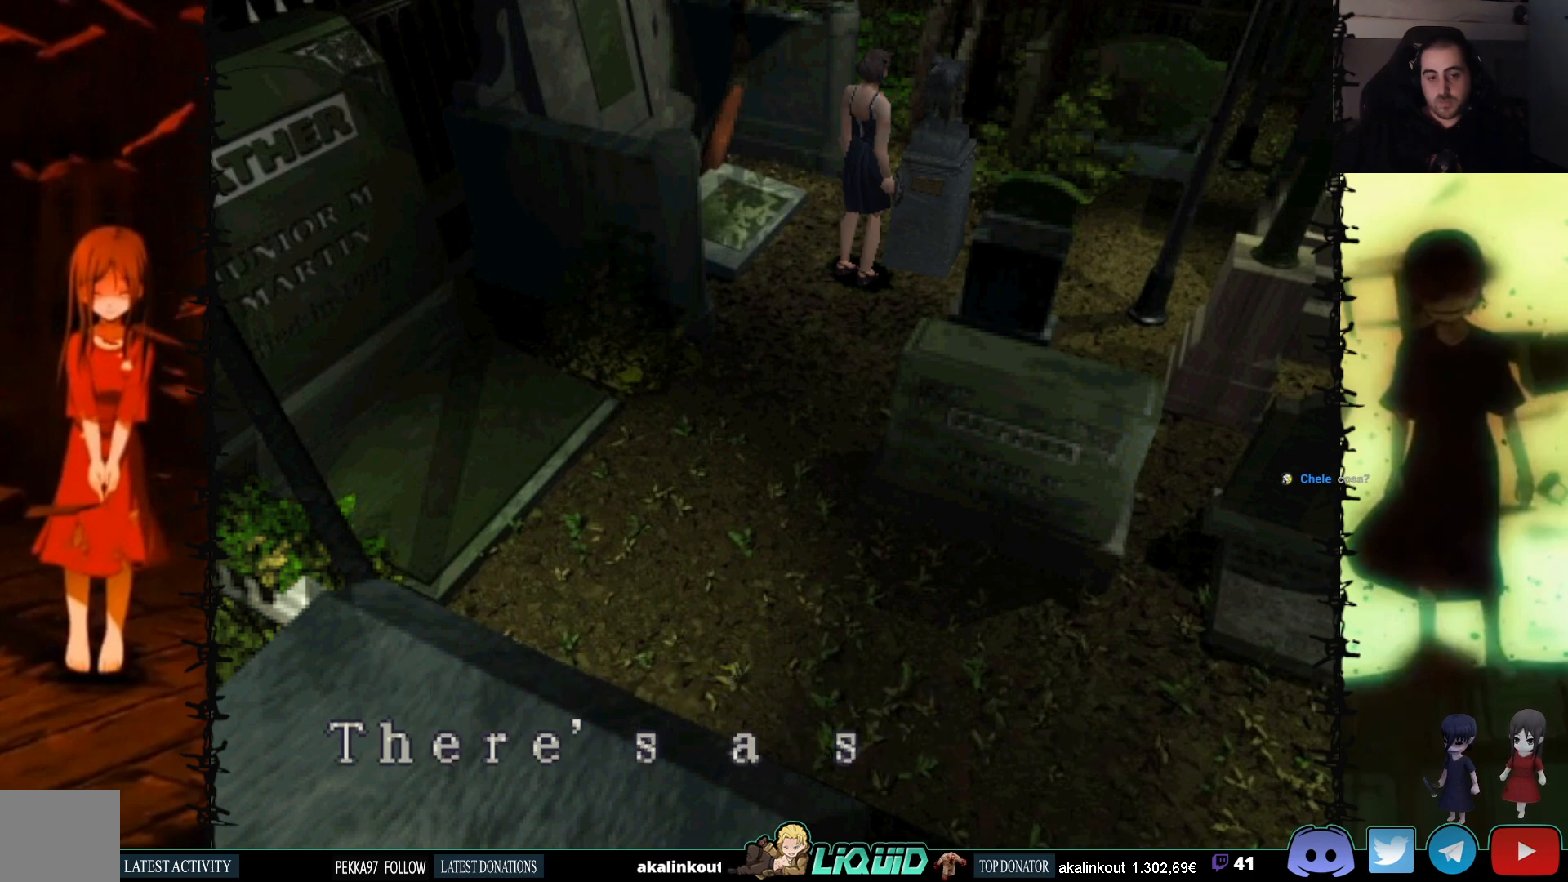
{"buttons": ["CROSS"], "events": []}
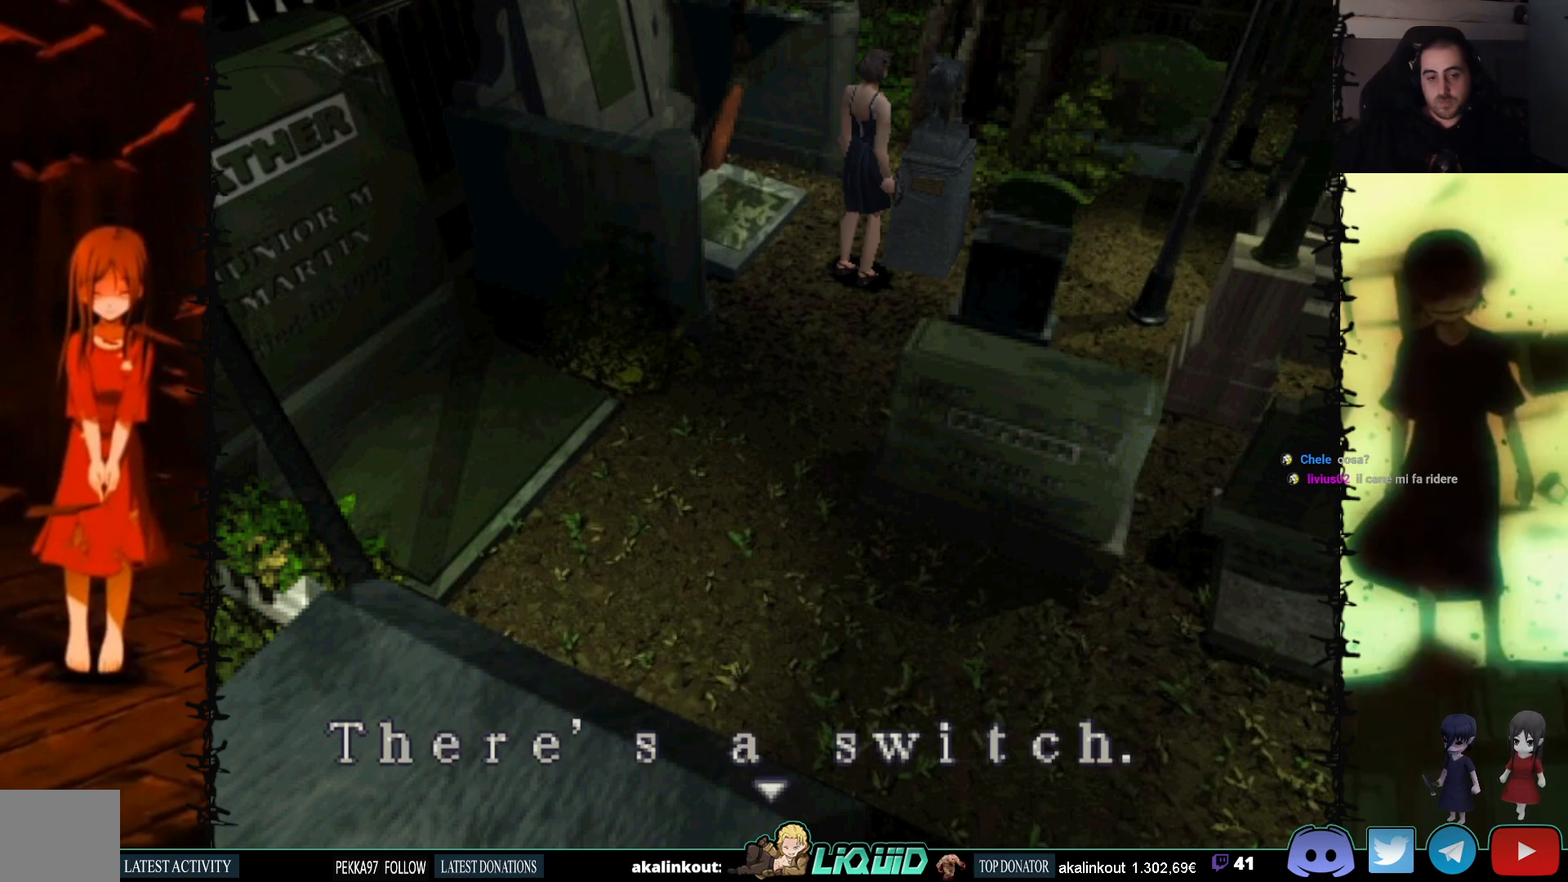
{"buttons": ["CROSS"], "events": [[133, "CROSS", "up"], [200, "CROSS", "down"]]}
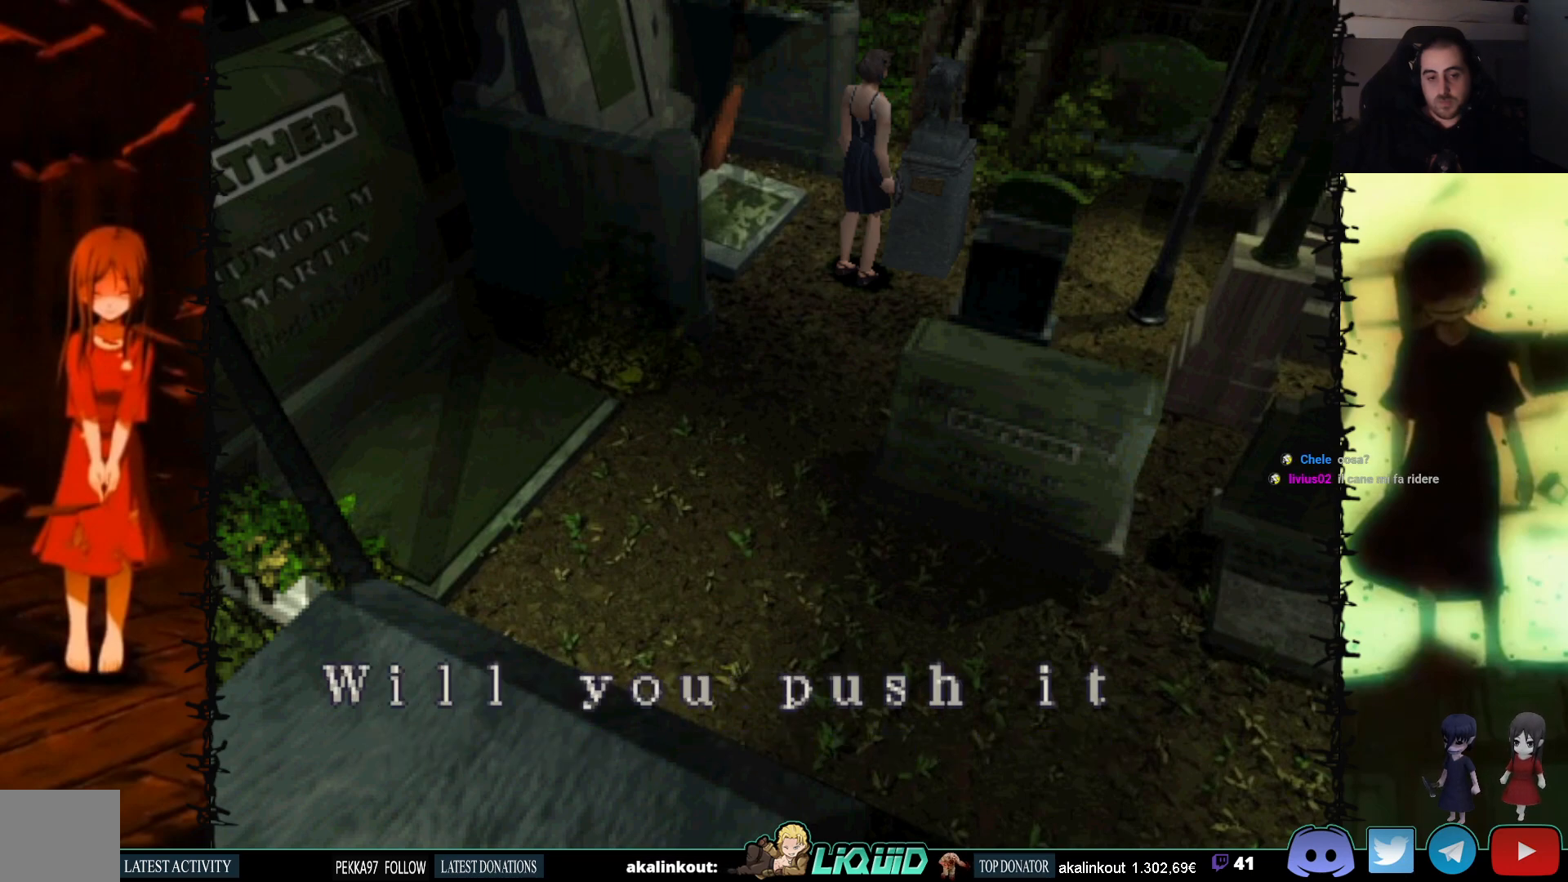
{"buttons": ["CROSS"], "events": []}
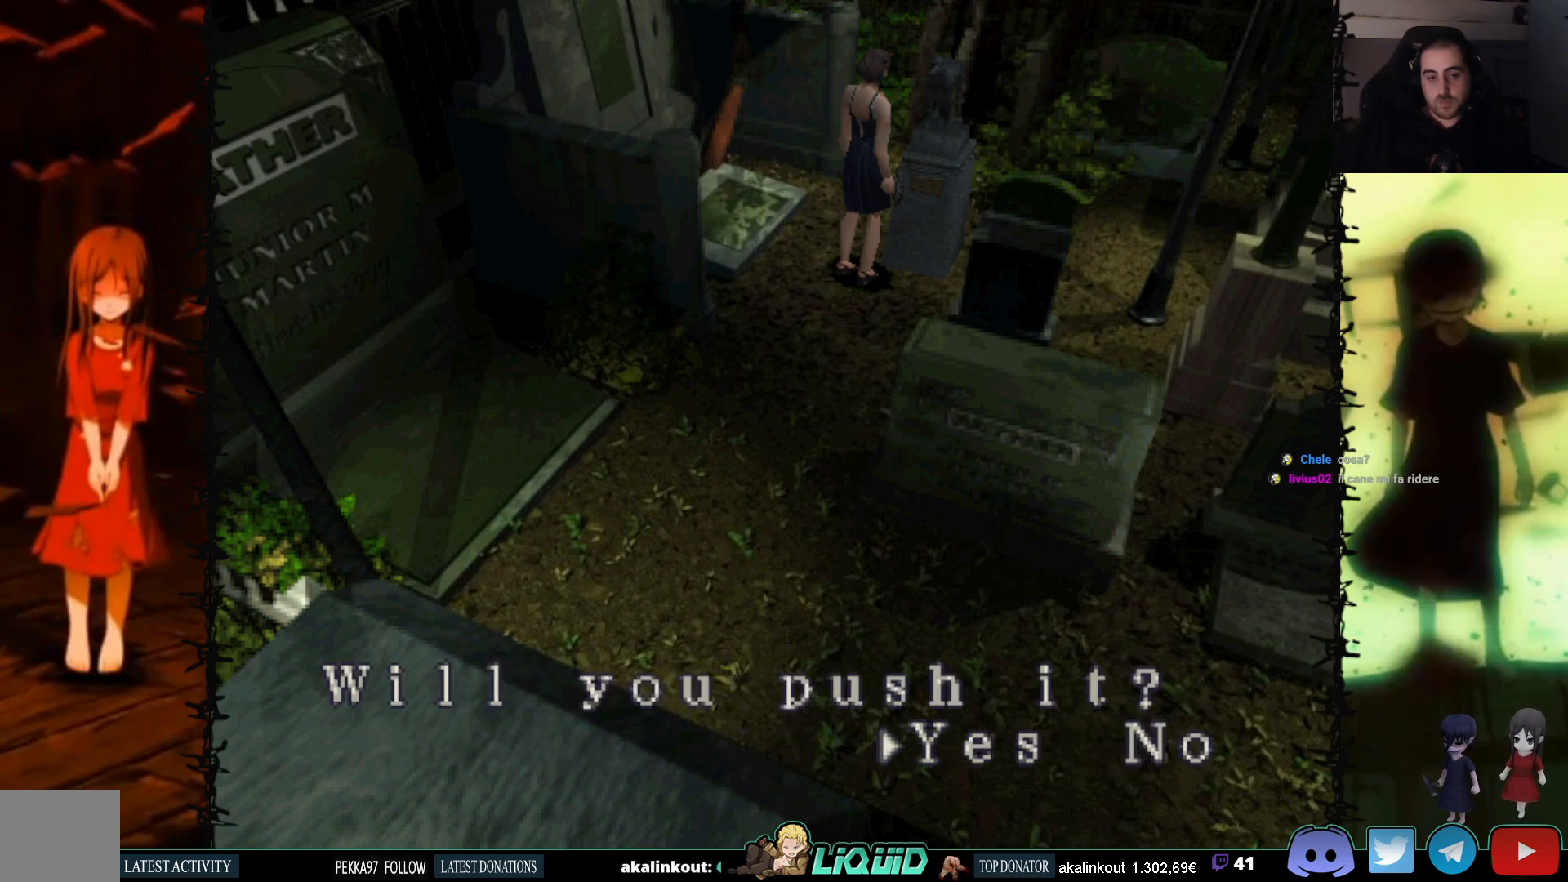
{"buttons": ["CROSS"], "events": [[17, "CROSS", "up"], [283, "CROSS", "down"]]}
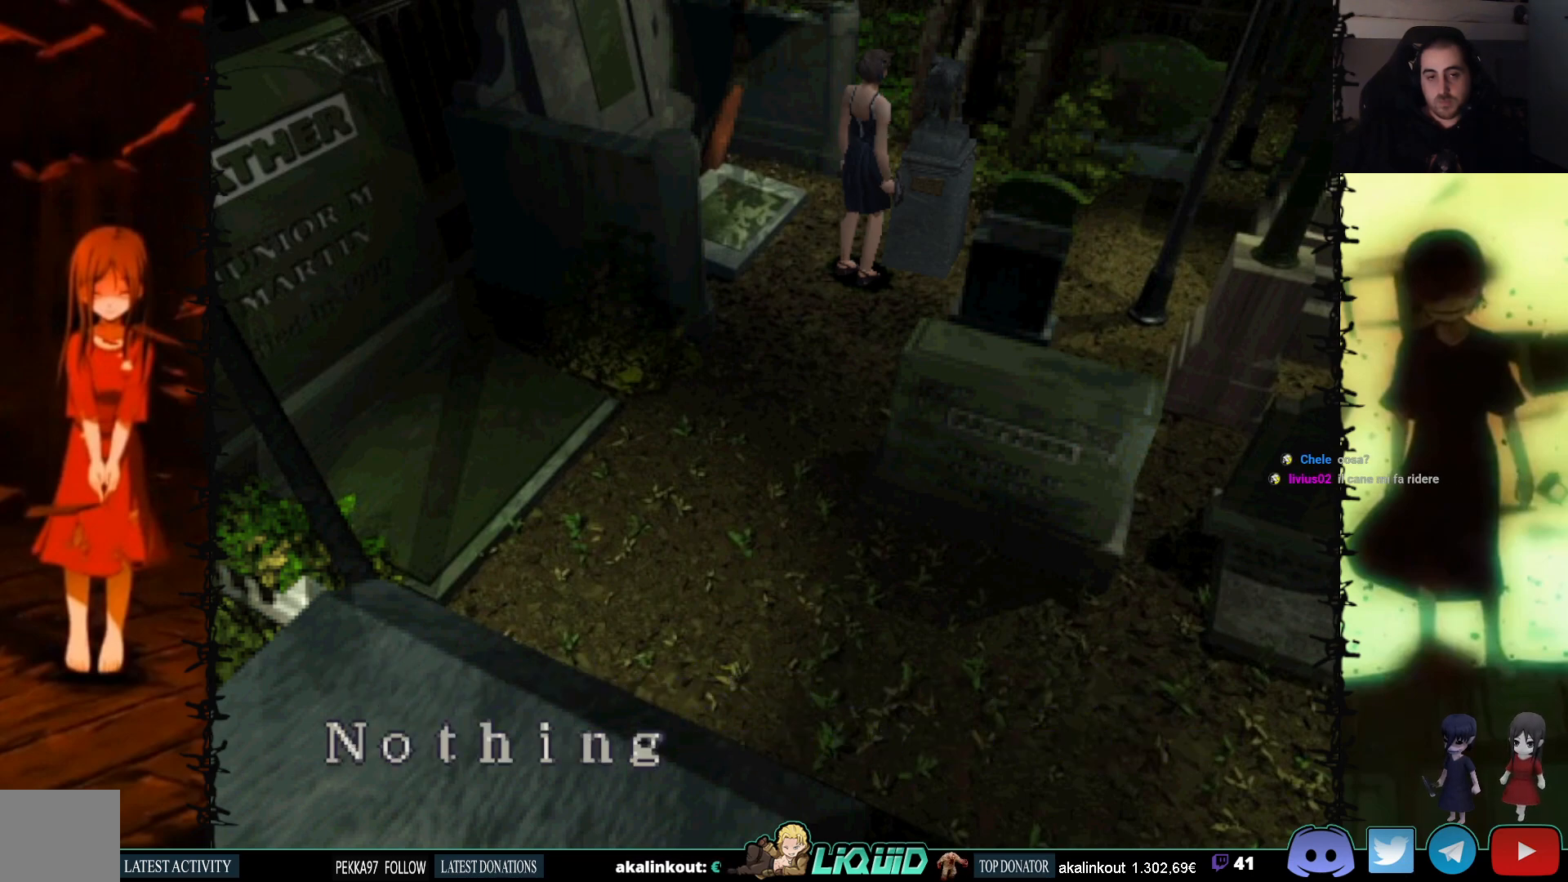
{"buttons": ["CROSS"], "events": []}
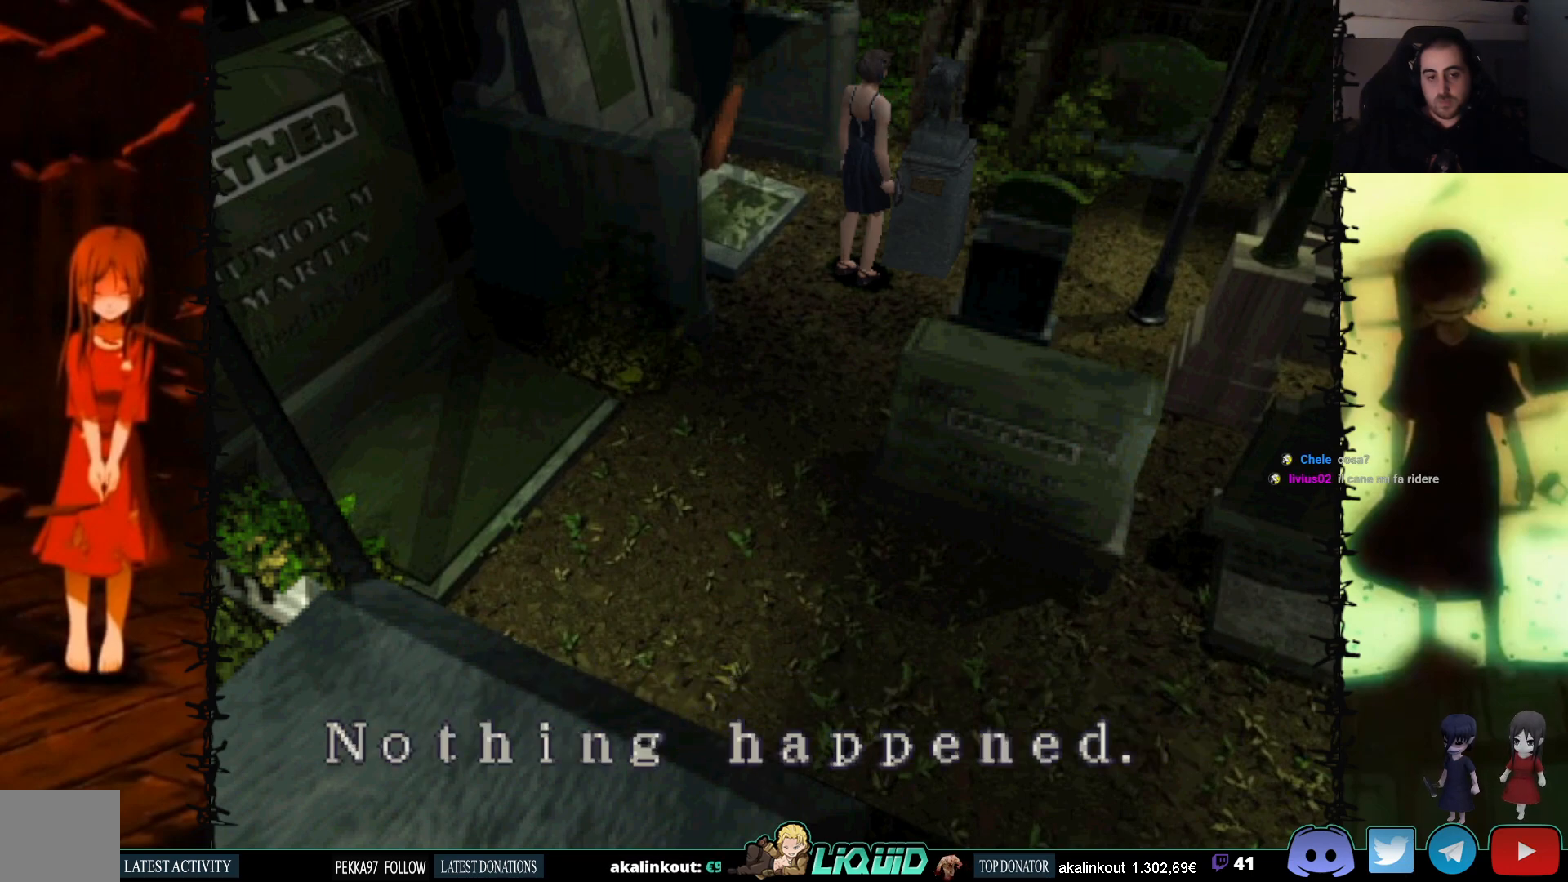
{"buttons": ["CROSS"], "events": [[167, "CROSS", "up"], [417, "CROSS", "down"]]}
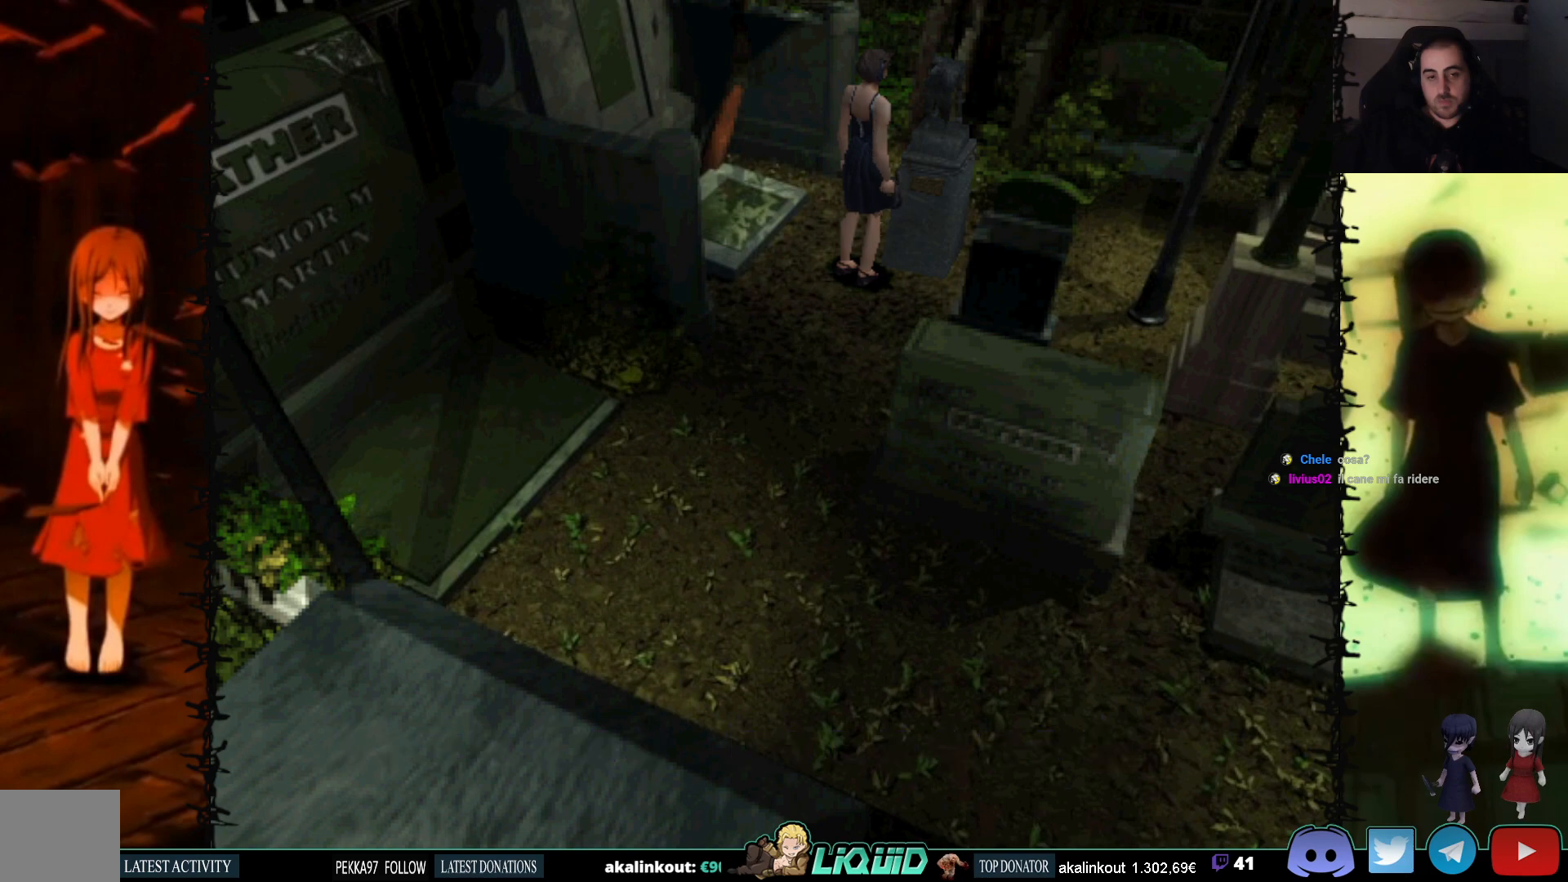
{"buttons": ["DPAD_RIGHT"], "events": [[100, "CROSS", "up"], [233, "DPAD_RIGHT", "down"]]}
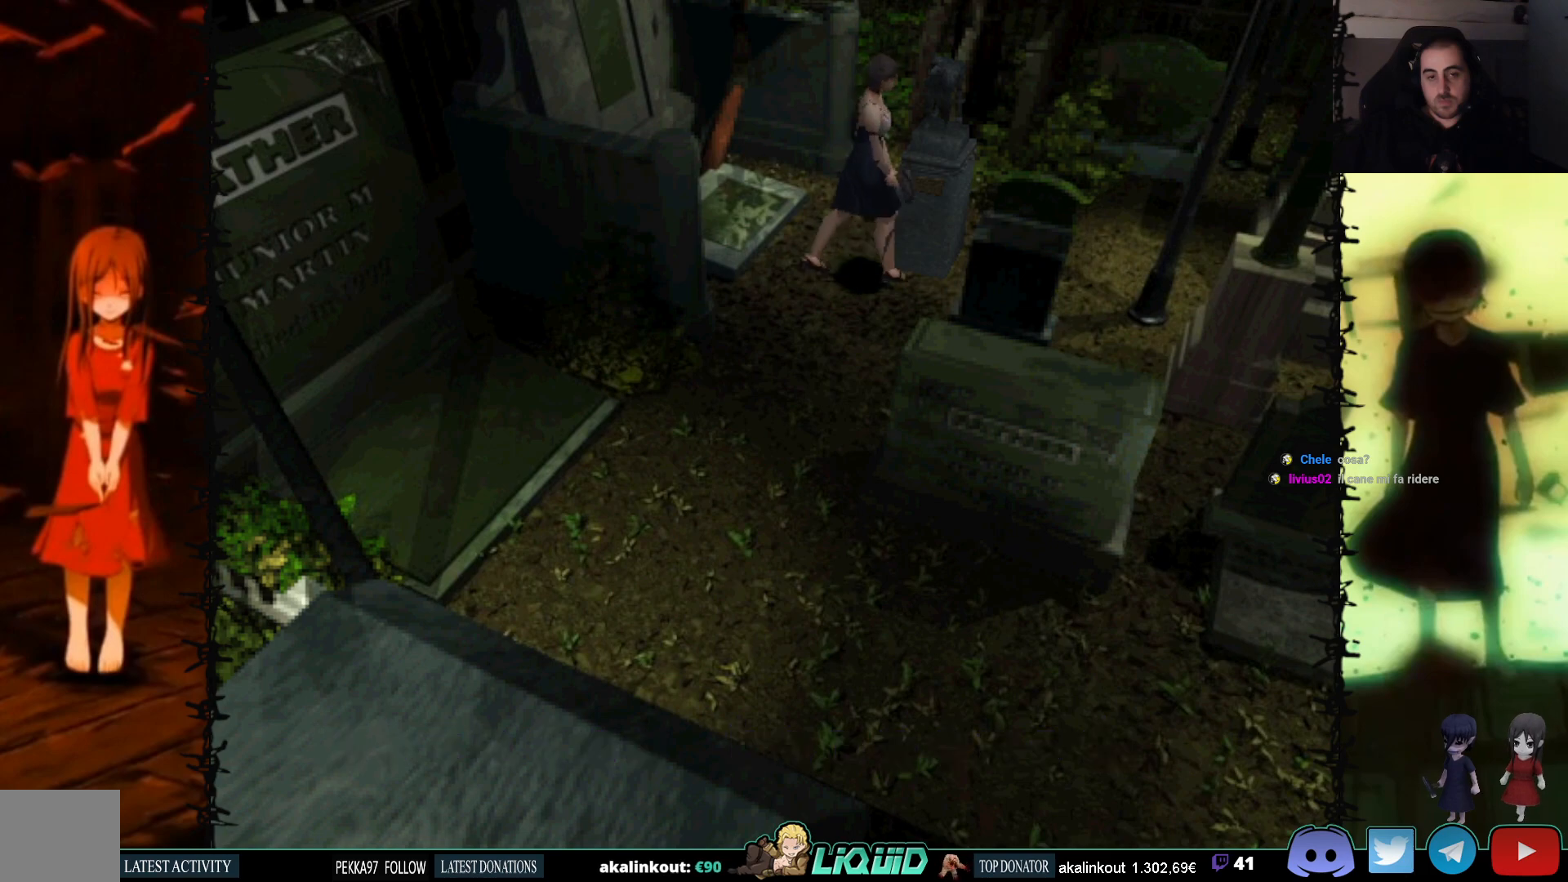
{"buttons": ["SQUARE", "DPAD_UP"], "events": [[300, "SQUARE", "down"], [350, "DPAD_UP", "down"], [500, "DPAD_RIGHT", "up"]]}
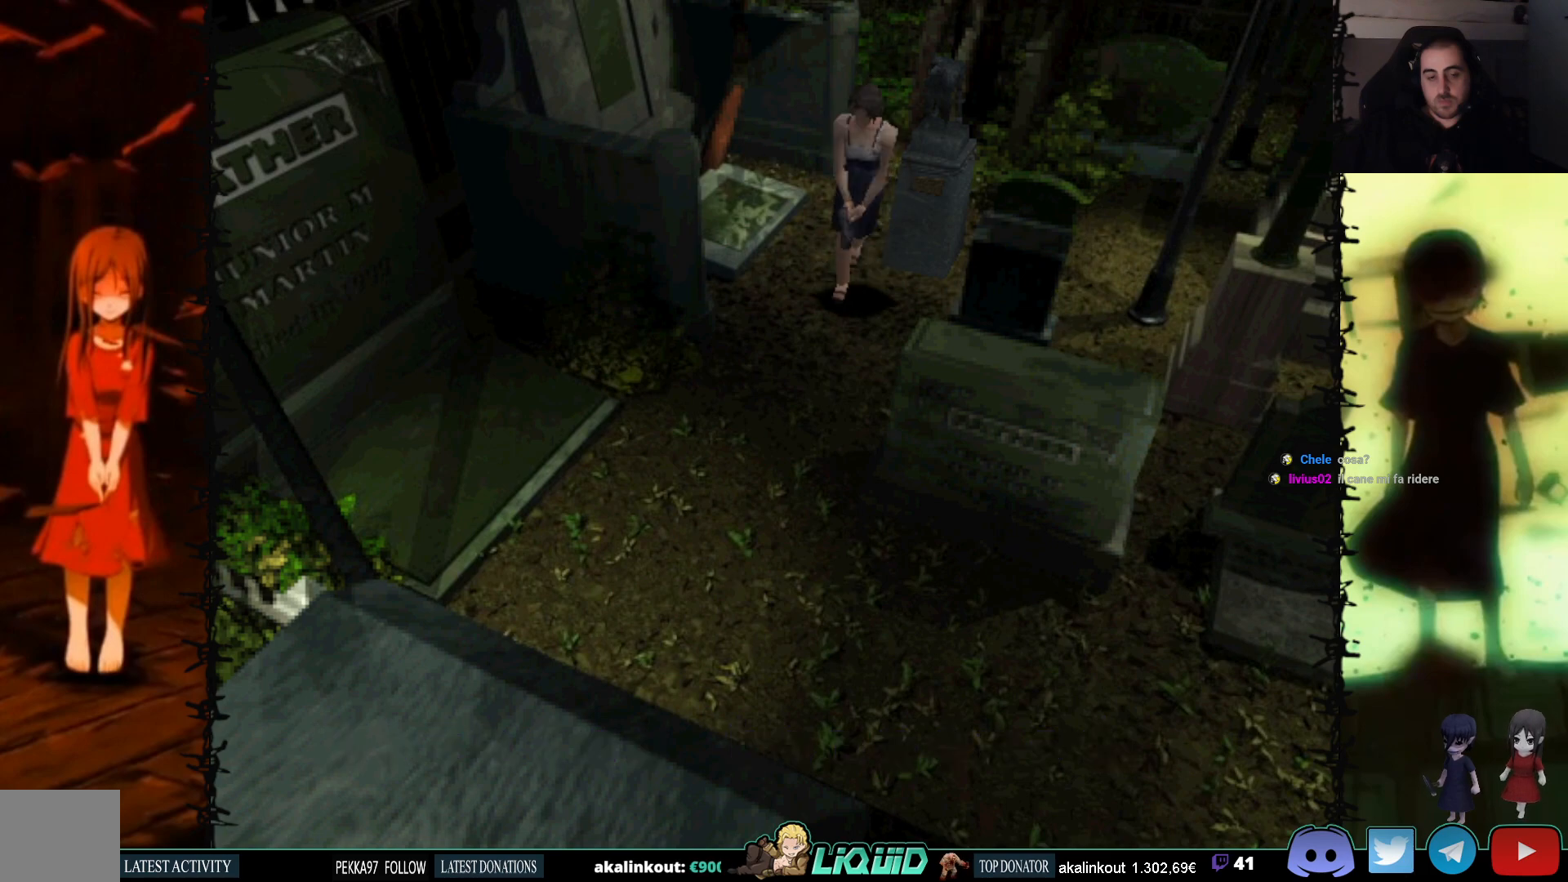
{"buttons": ["SQUARE", "DPAD_UP", "DPAD_LEFT"], "events": [[383, "DPAD_LEFT", "down"]]}